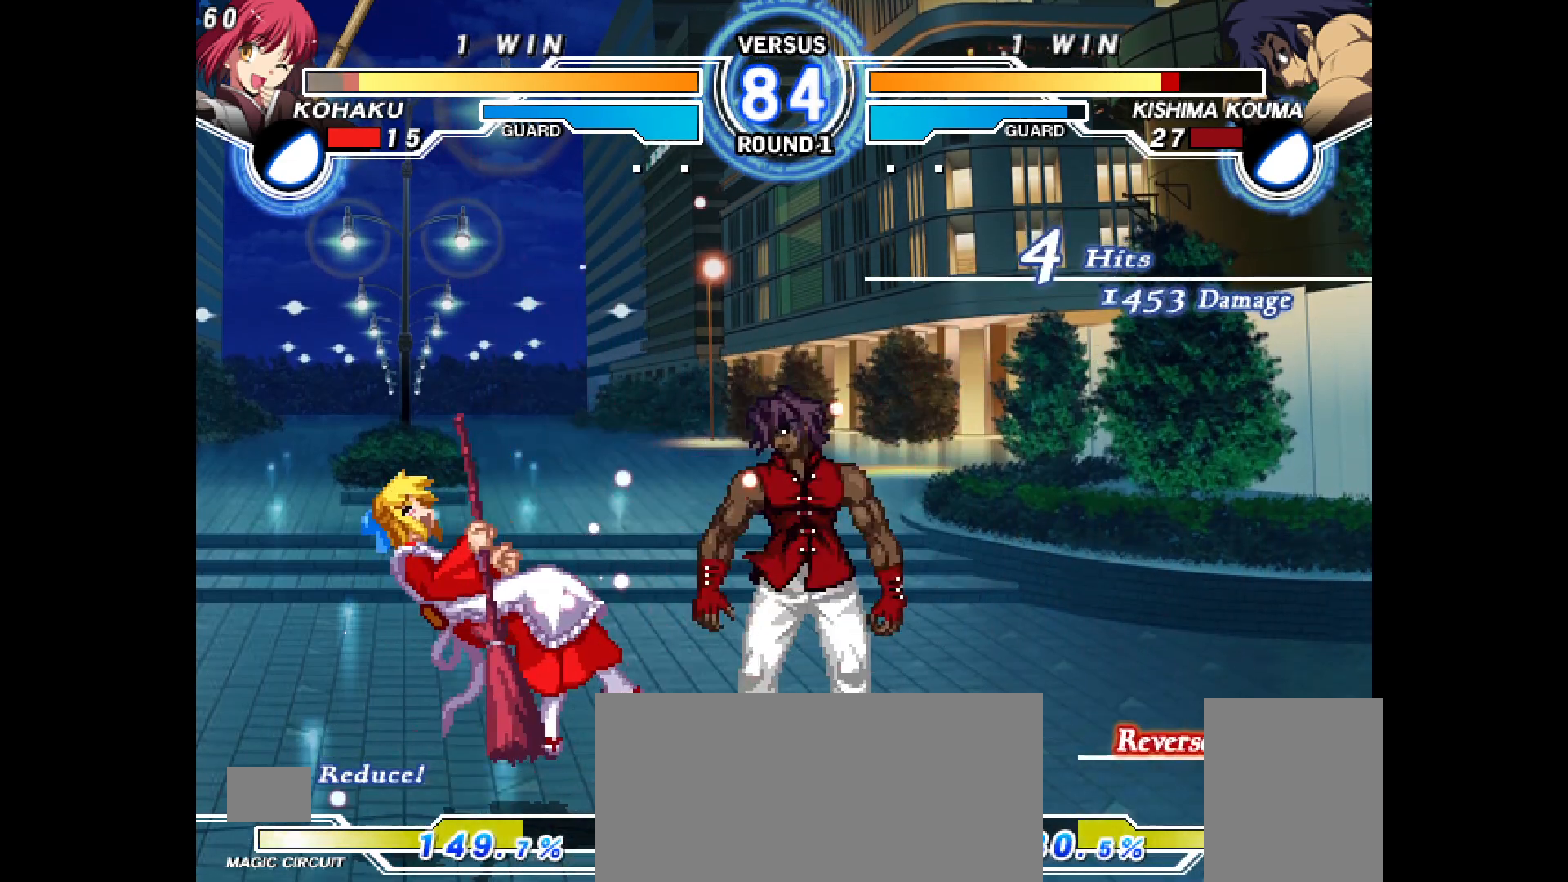
Gameplay with a controller (PlayStation layout); each line is a JSON object with the inputs held at the frame after it. "events" lists button and stick changes between this image and that frame as [ms after this image, input, new state], when the widget could be followed in between. Not read: HOME L3 R3 SELECT START TOUCHPAD.
{"buttons": ["SQUARE", "DPAD_DOWN", "DPAD_LEFT"], "events": [[283, "R1", "down"], [383, "R1", "up"], [500, "SQUARE", "down"]]}
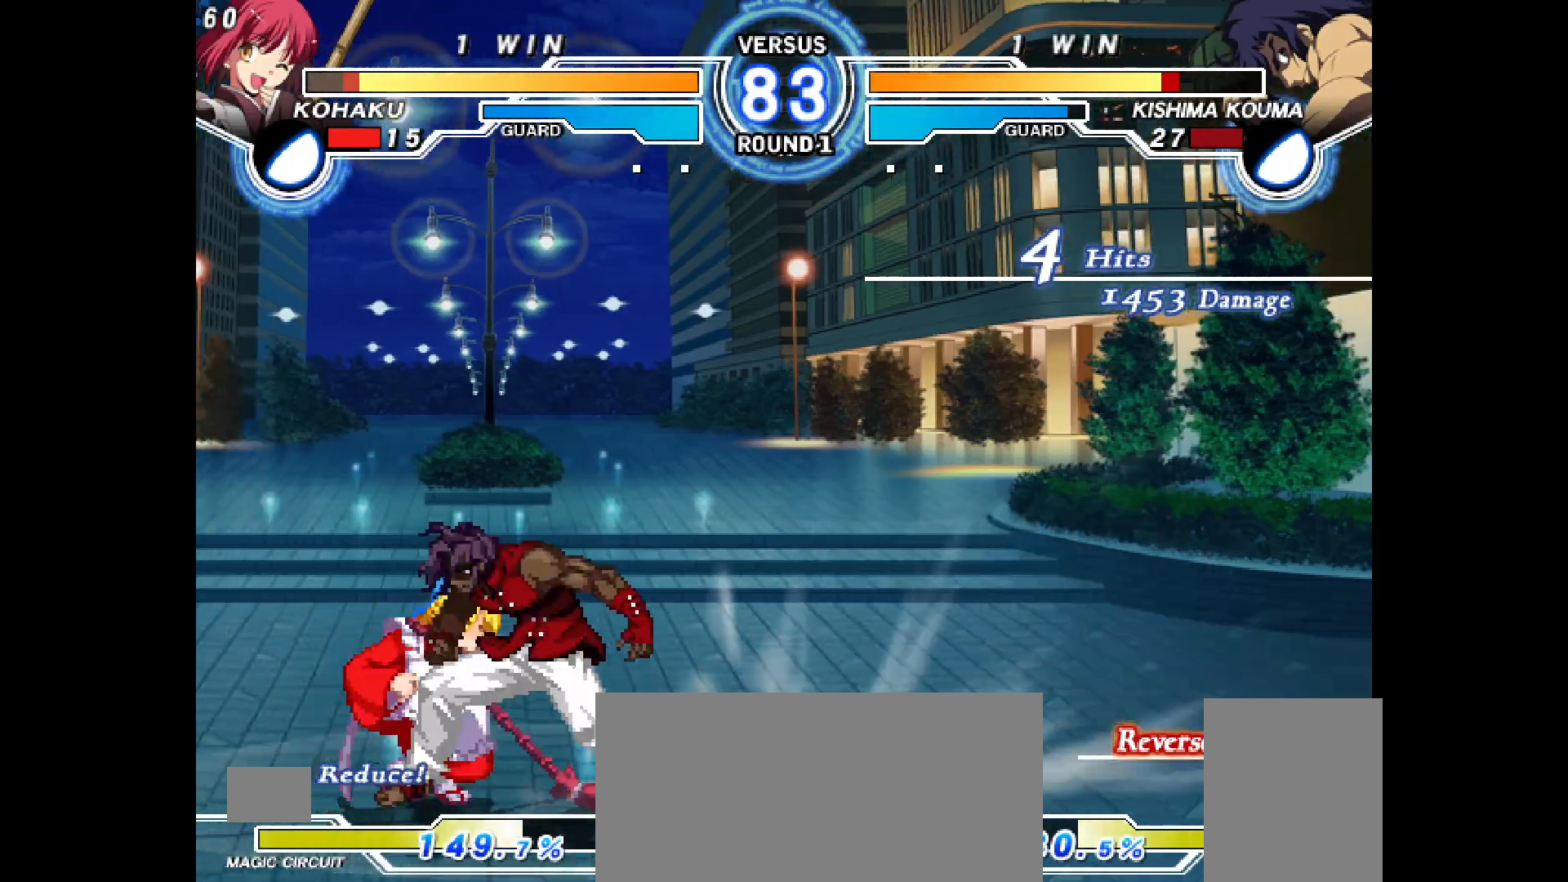
{"buttons": ["DPAD_UP", "DPAD_LEFT"], "events": [[50, "SQUARE", "up"], [333, "DPAD_DOWN", "up"], [333, "DPAD_UP", "down"]]}
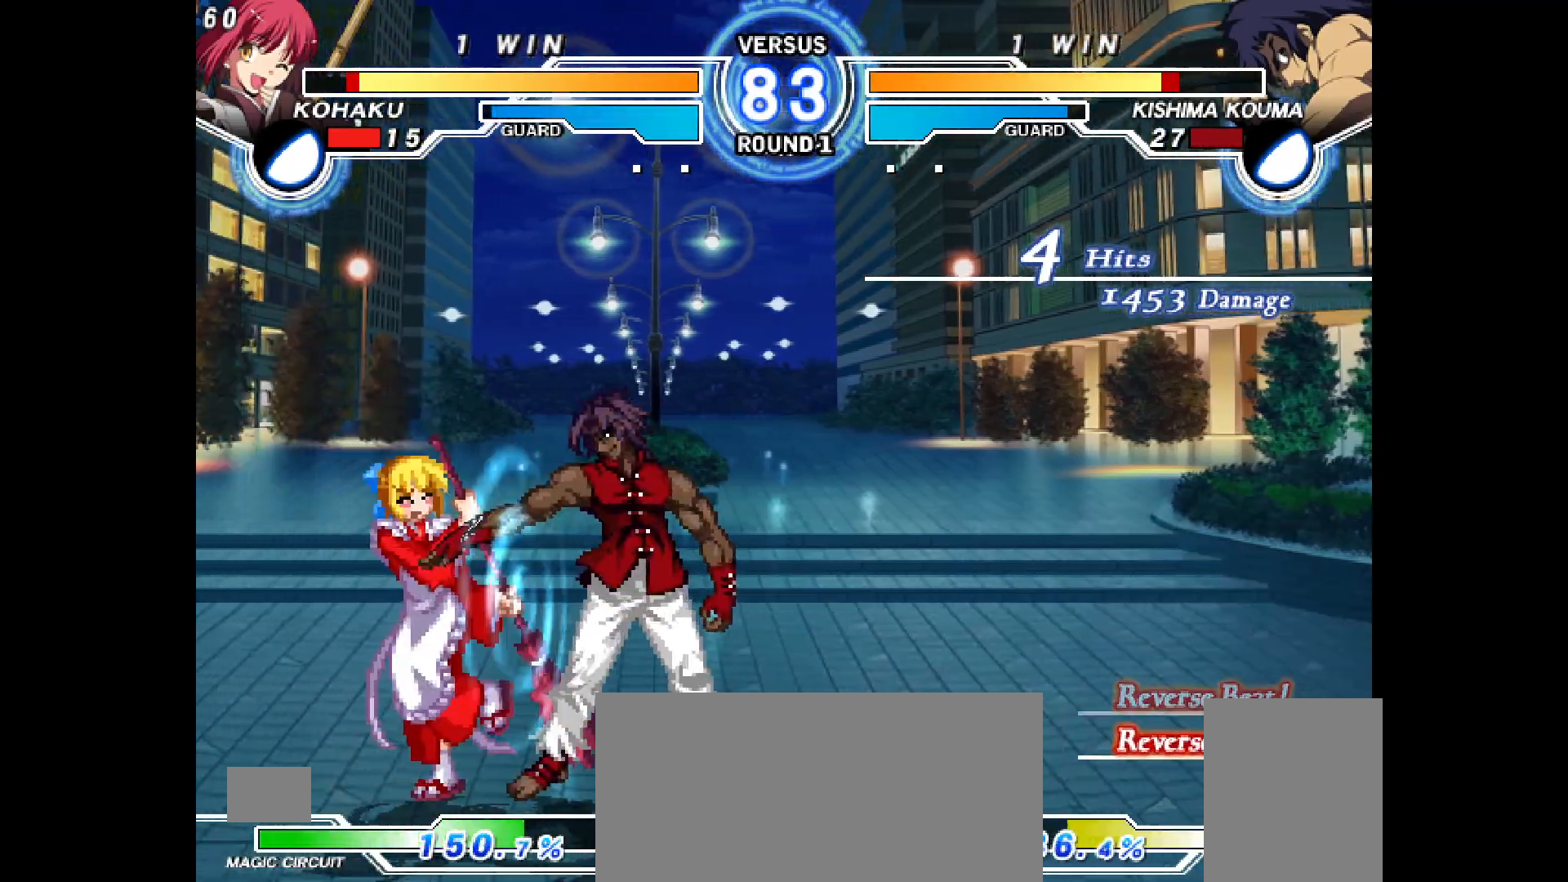
{"buttons": ["DPAD_DOWN", "DPAD_LEFT"], "events": [[100, "DPAD_DOWN", "down"], [100, "DPAD_UP", "up"]]}
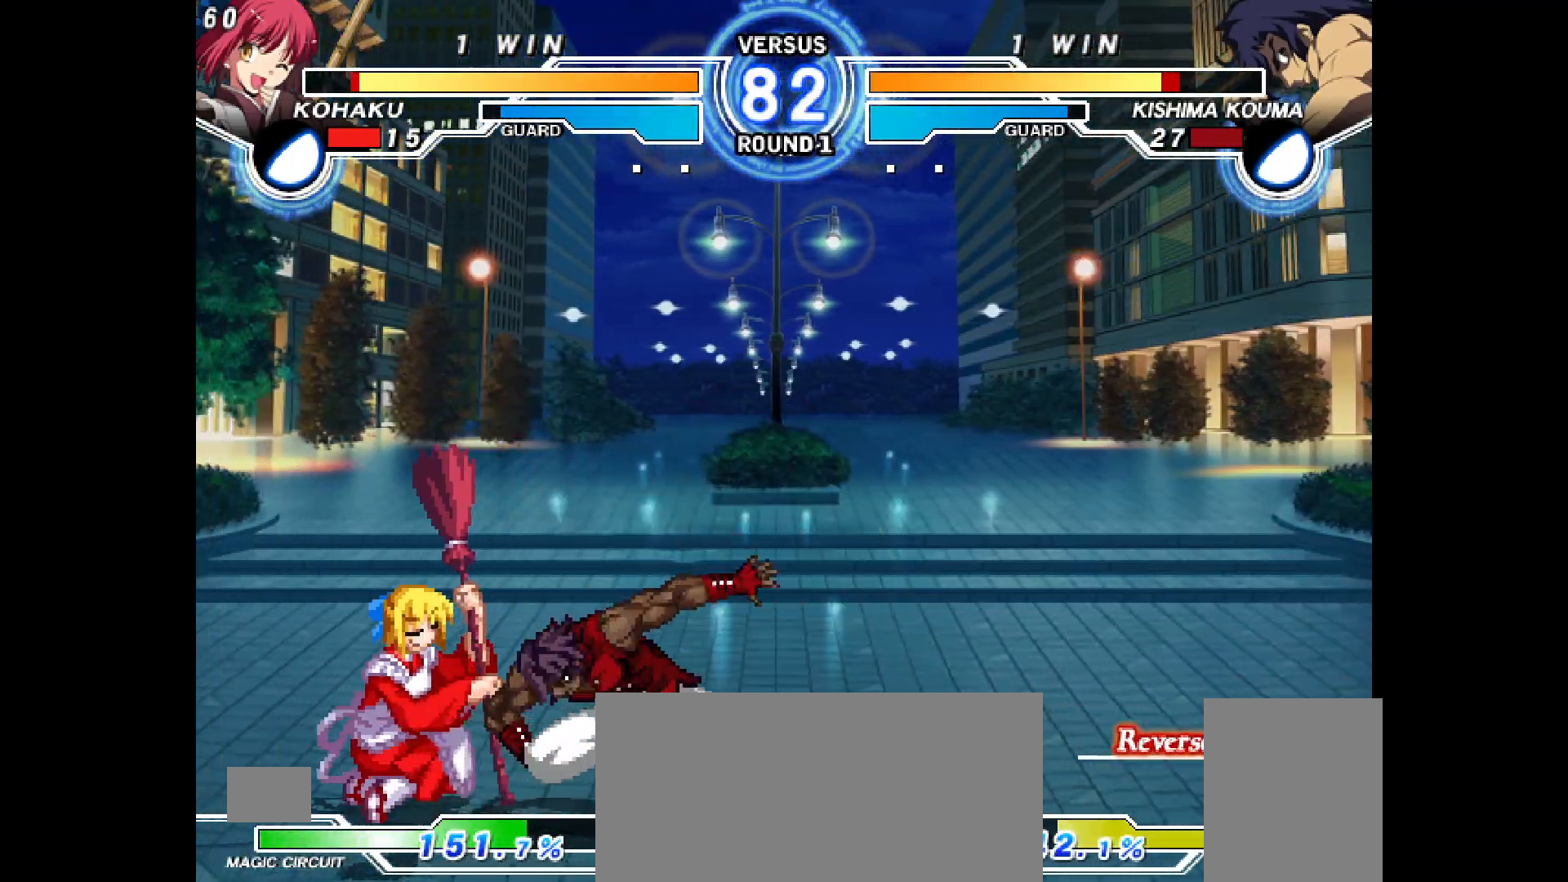
{"buttons": ["DPAD_DOWN", "DPAD_LEFT"], "events": [[250, "DPAD_DOWN", "up"], [250, "DPAD_UP", "down"], [333, "DPAD_DOWN", "down"], [333, "DPAD_UP", "up"]]}
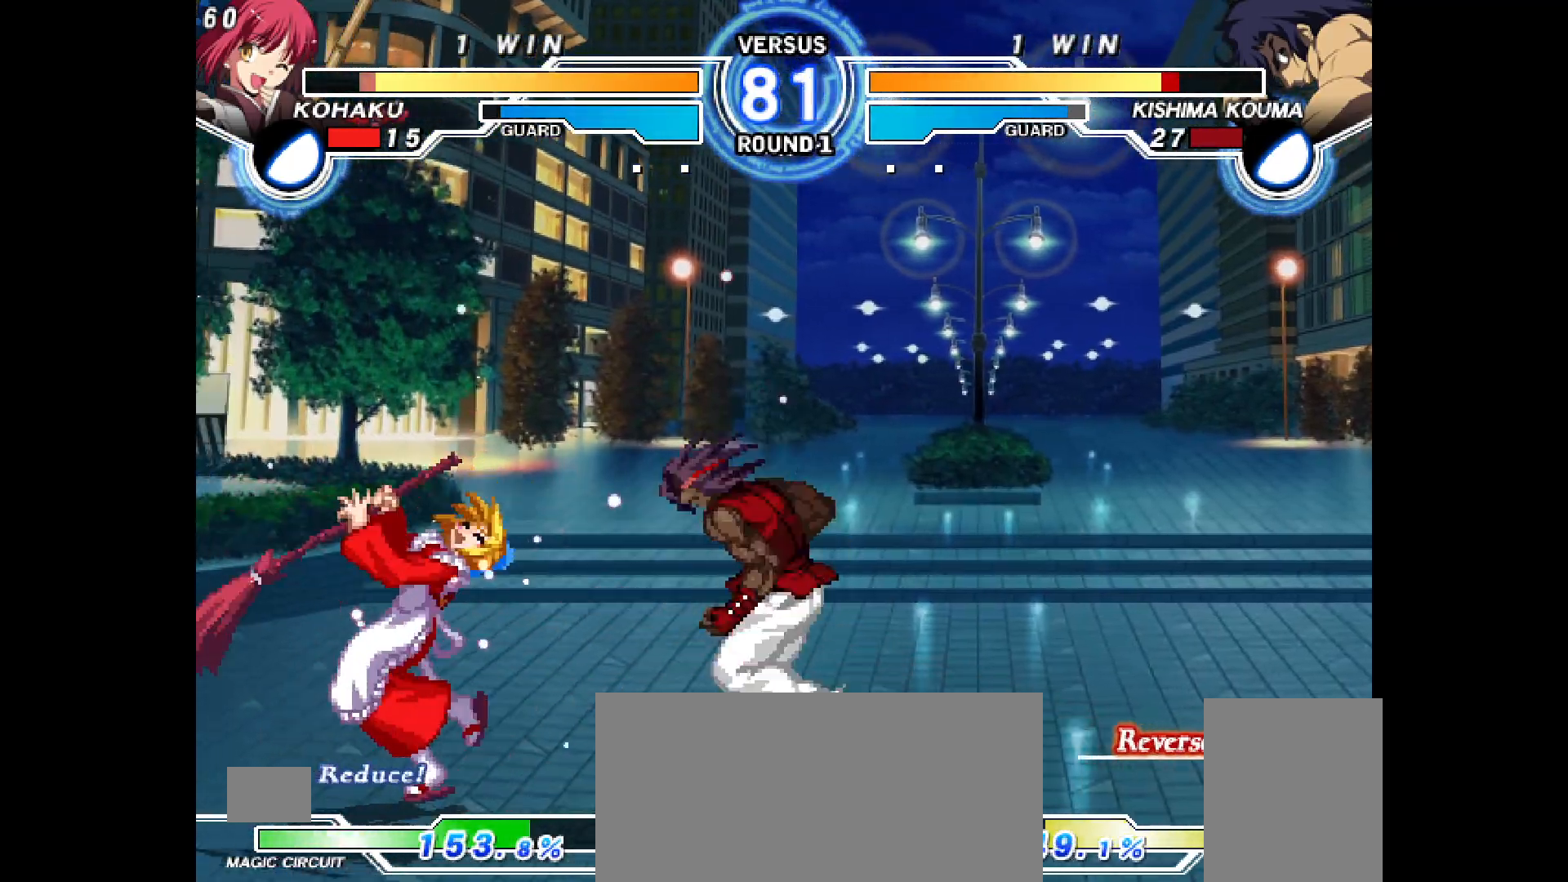
{"buttons": ["DPAD_DOWN", "DPAD_LEFT"], "events": [[200, "TRIANGLE", "down"], [250, "TRIANGLE", "up"], [300, "R1", "down"], [350, "R1", "up"]]}
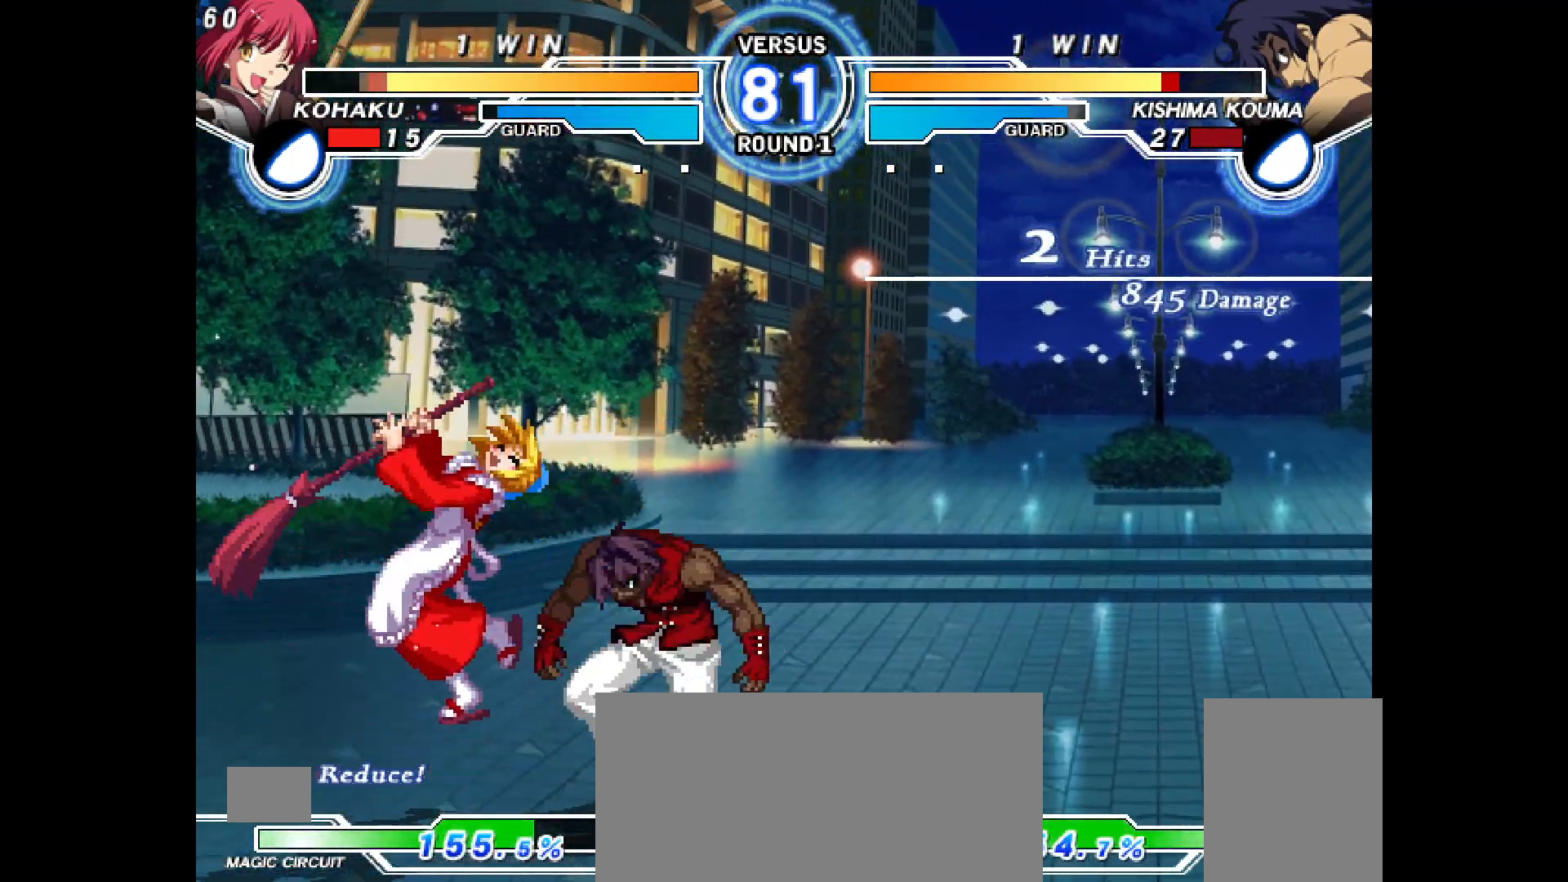
{"buttons": ["CROSS", "CIRCLE", "DPAD_LEFT"], "events": [[233, "DPAD_DOWN", "up"], [300, "CIRCLE", "down"], [300, "CROSS", "down"], [400, "CIRCLE", "up"], [400, "CROSS", "up"], [400, "DPAD_LEFT", "up"], [467, "CIRCLE", "down"], [483, "CROSS", "down"], [483, "DPAD_LEFT", "down"]]}
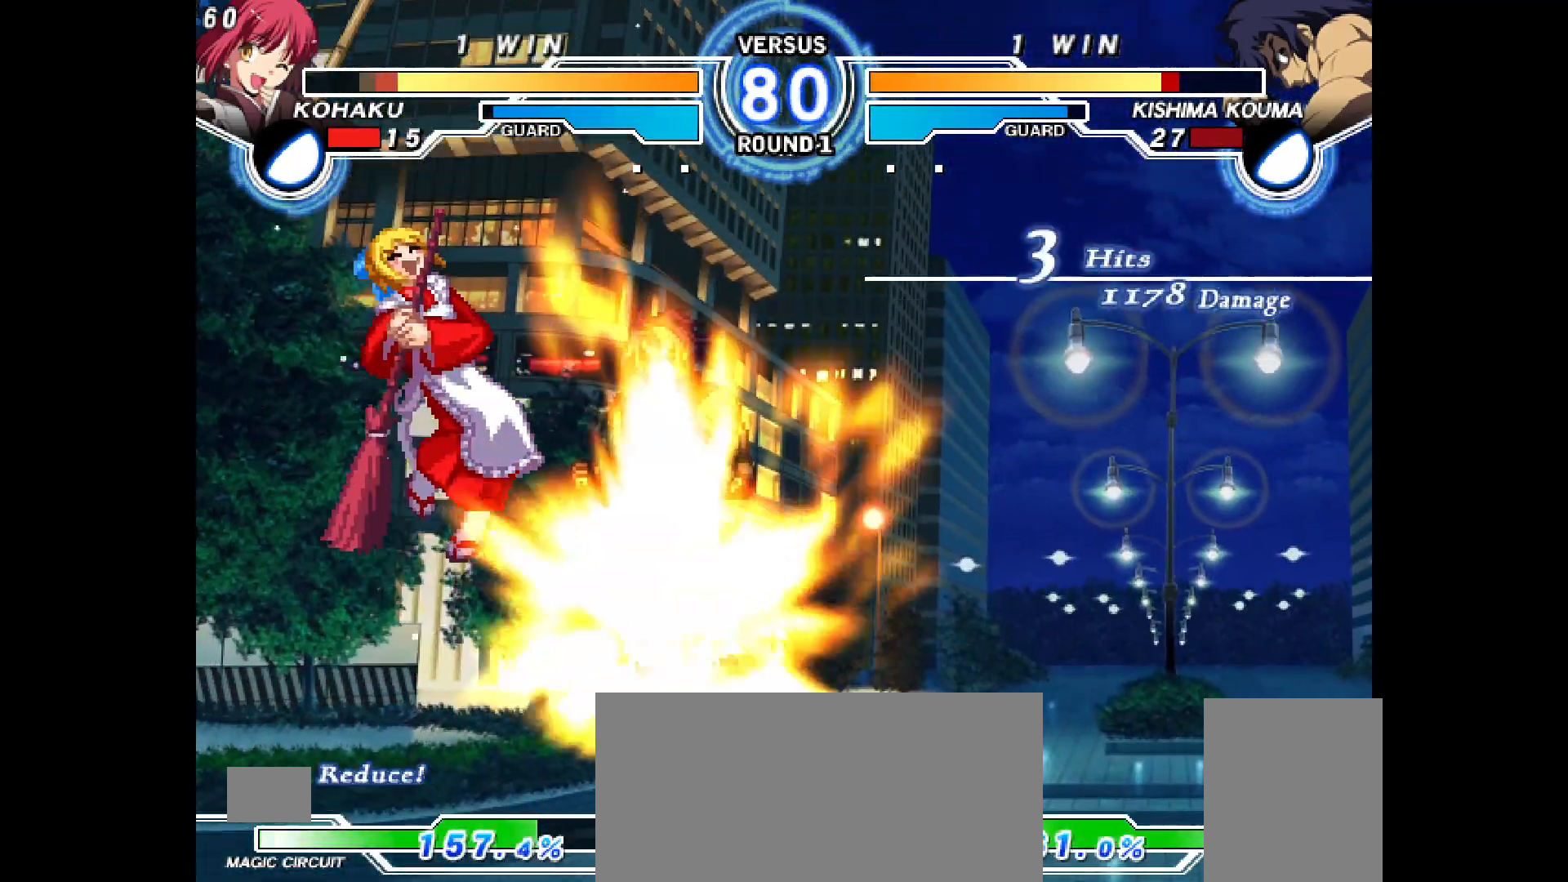
{"buttons": ["CIRCLE"], "events": [[100, "CIRCLE", "up"], [100, "CROSS", "up"], [117, "DPAD_LEFT", "up"], [300, "CIRCLE", "down"], [300, "CROSS", "down"], [300, "DPAD_RIGHT", "down"], [417, "CIRCLE", "up"], [417, "CROSS", "up"], [433, "DPAD_RIGHT", "up"], [500, "CIRCLE", "down"]]}
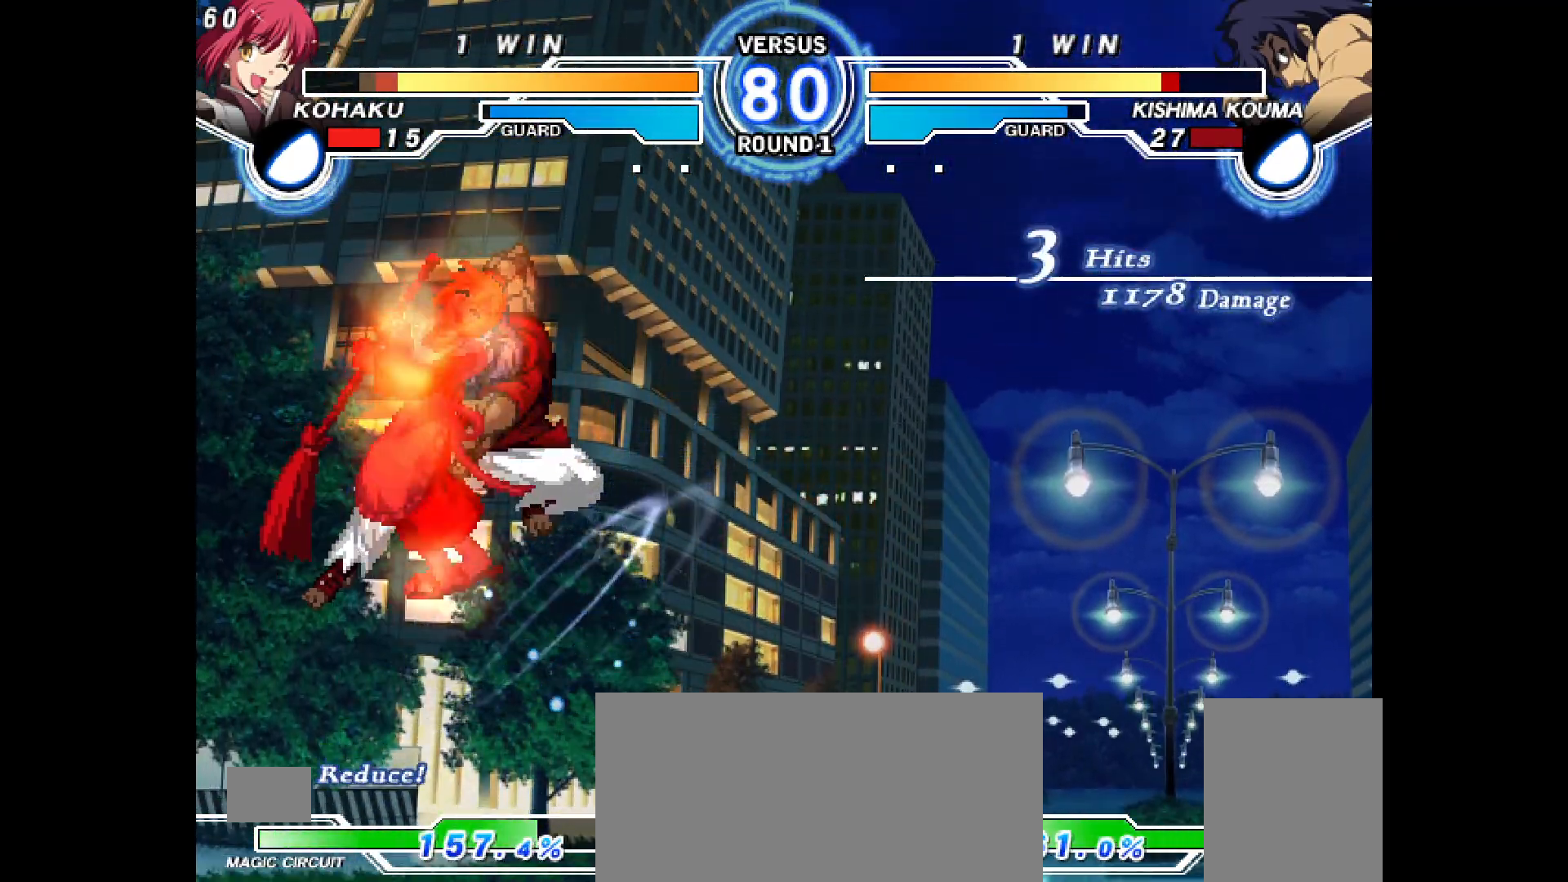
{"buttons": [], "events": [[17, "CROSS", "down"], [17, "DPAD_RIGHT", "down"], [350, "DPAD_RIGHT", "up"], [450, "CROSS", "up"], [467, "CIRCLE", "up"]]}
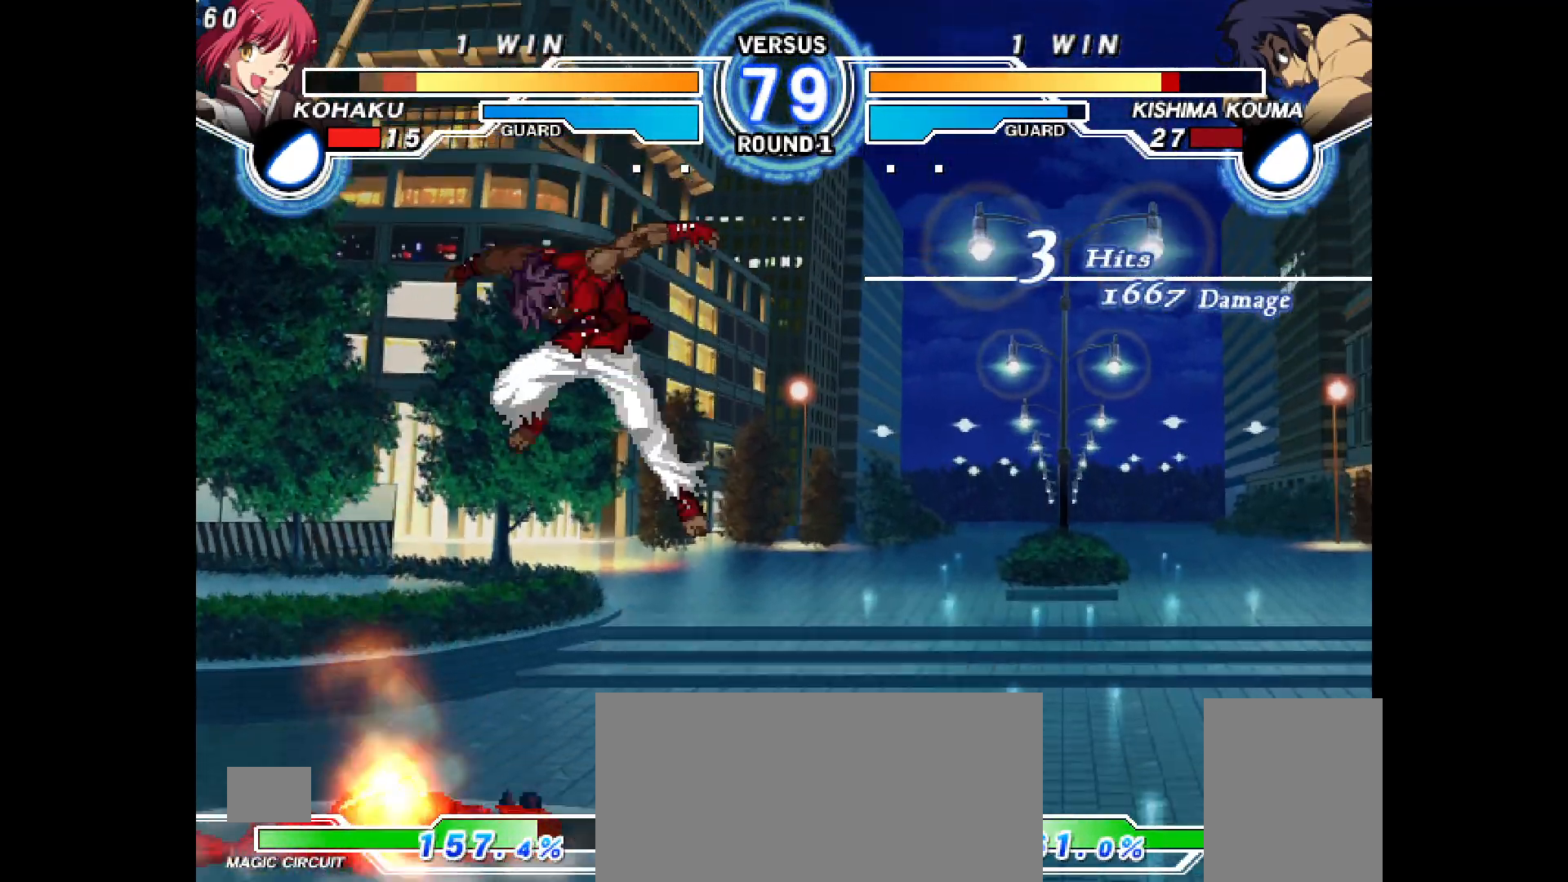
{"buttons": ["TRIANGLE", "R1", "DPAD_DOWN", "DPAD_LEFT"], "events": [[50, "DPAD_LEFT", "down"], [367, "DPAD_DOWN", "down"], [500, "R1", "down"], [500, "TRIANGLE", "down"]]}
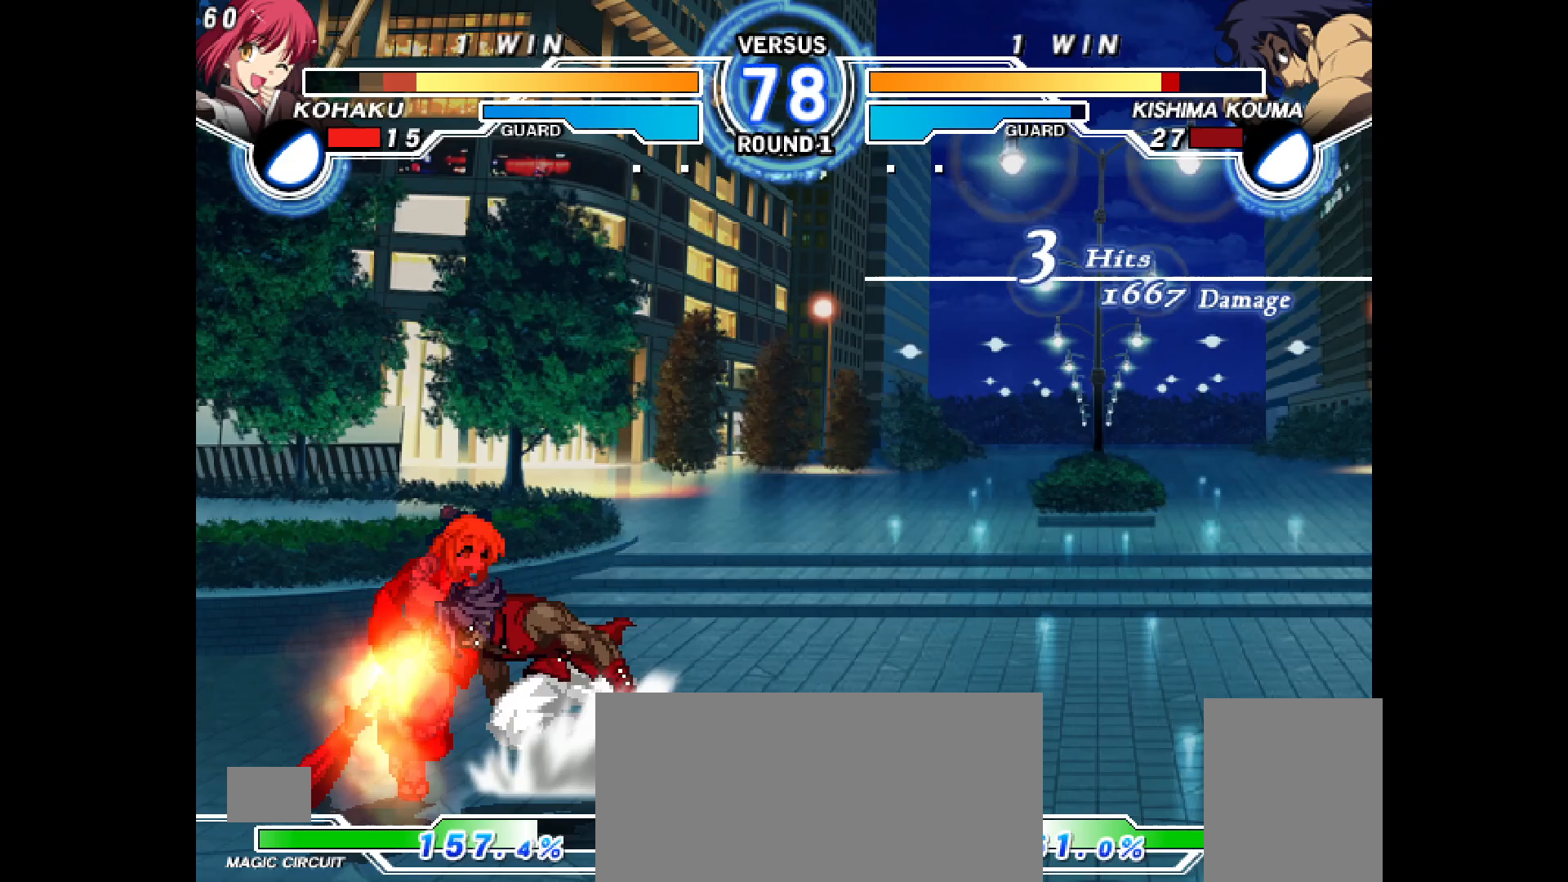
{"buttons": ["DPAD_DOWN", "DPAD_LEFT"], "events": [[67, "TRIANGLE", "up"], [117, "R1", "up"]]}
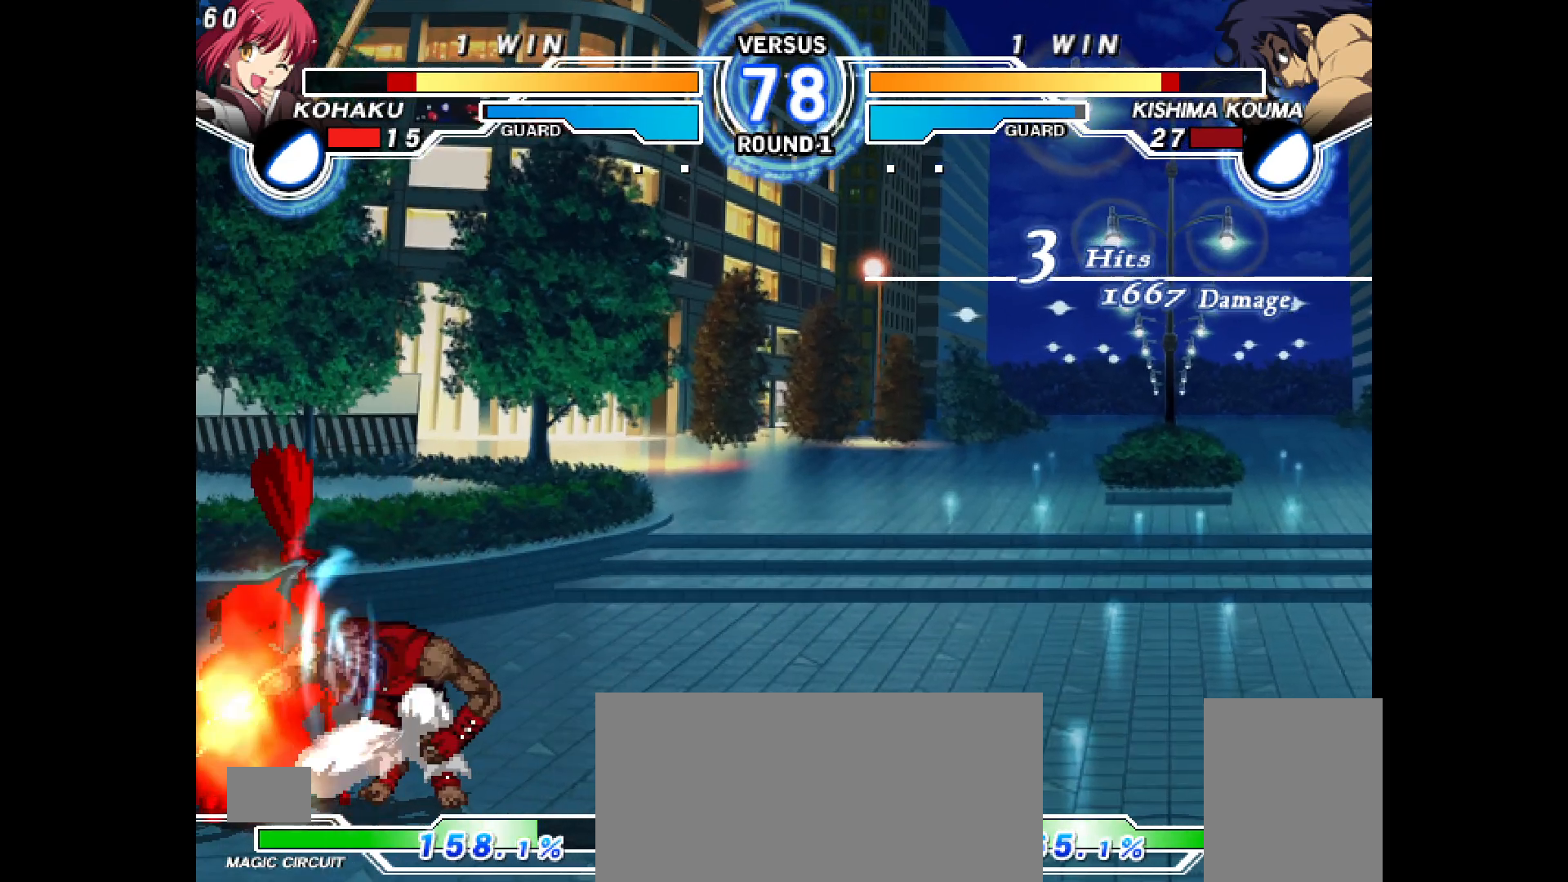
{"buttons": ["DPAD_DOWN", "DPAD_LEFT"], "events": []}
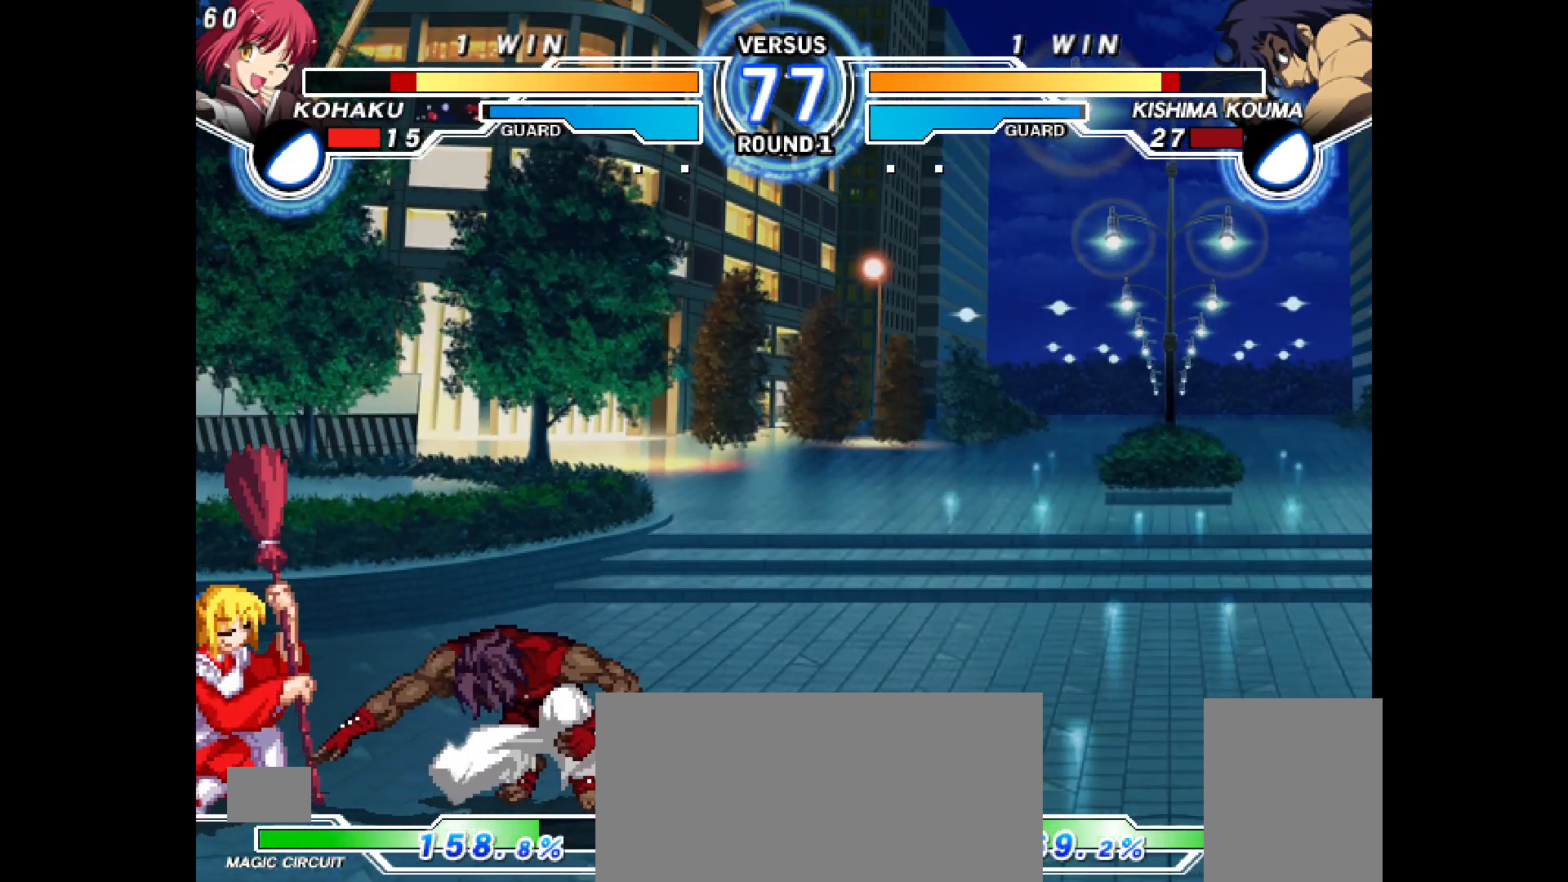
{"buttons": ["CROSS", "R1", "DPAD_DOWN", "DPAD_LEFT"], "events": [[333, "TRIANGLE", "down"], [433, "CROSS", "down"], [433, "R1", "down"], [433, "TRIANGLE", "up"]]}
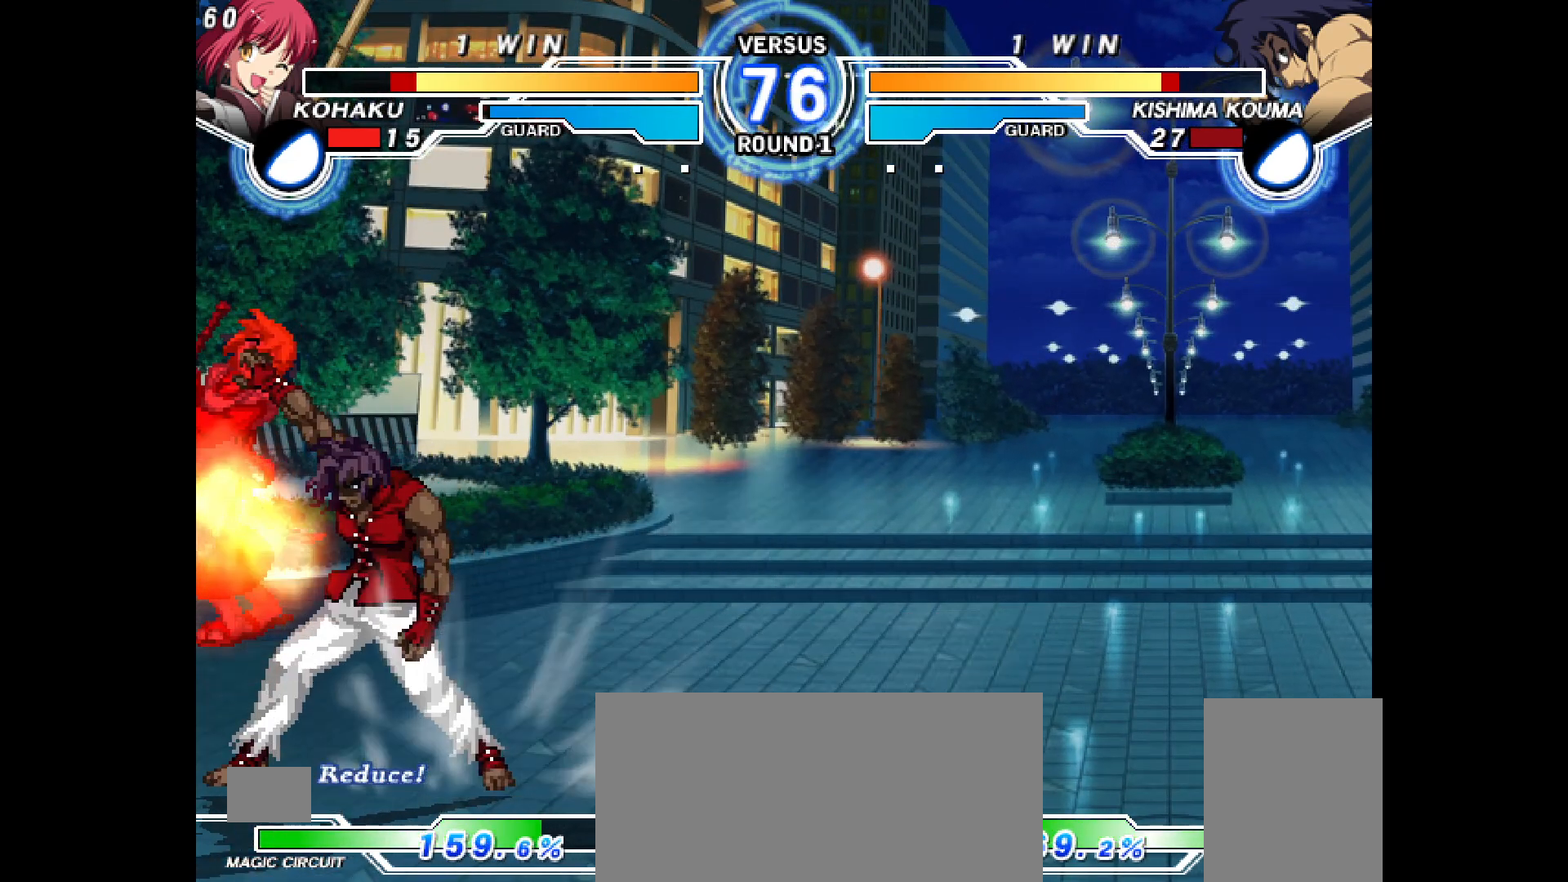
{"buttons": ["CROSS", "DPAD_DOWN", "DPAD_LEFT"], "events": [[133, "CROSS", "up"], [133, "R1", "up"], [433, "CROSS", "down"]]}
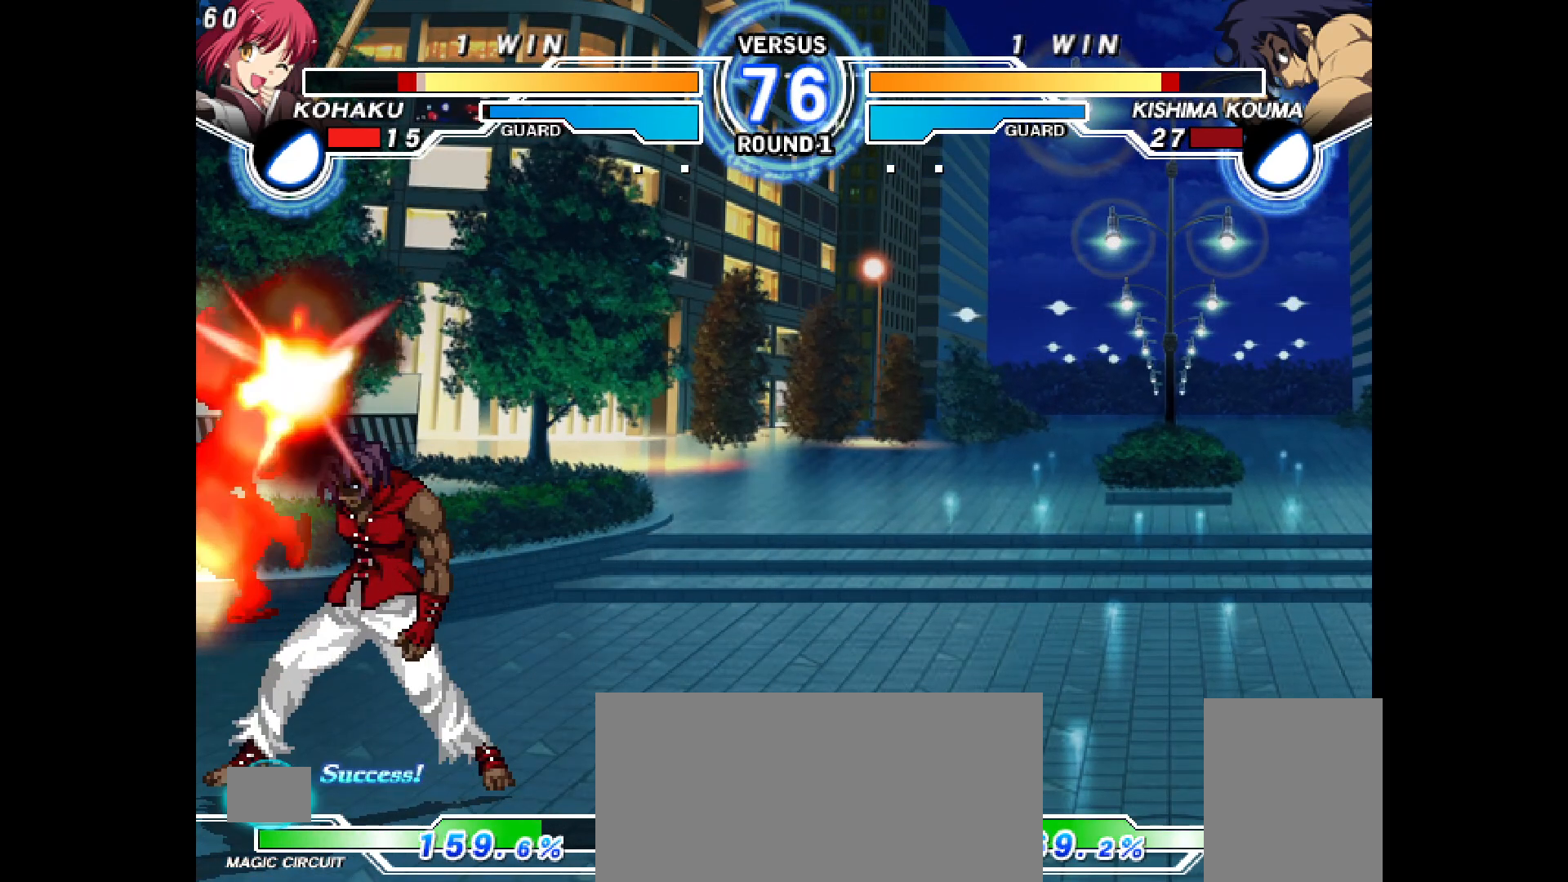
{"buttons": ["DPAD_DOWN", "DPAD_LEFT"], "events": [[383, "CROSS", "up"]]}
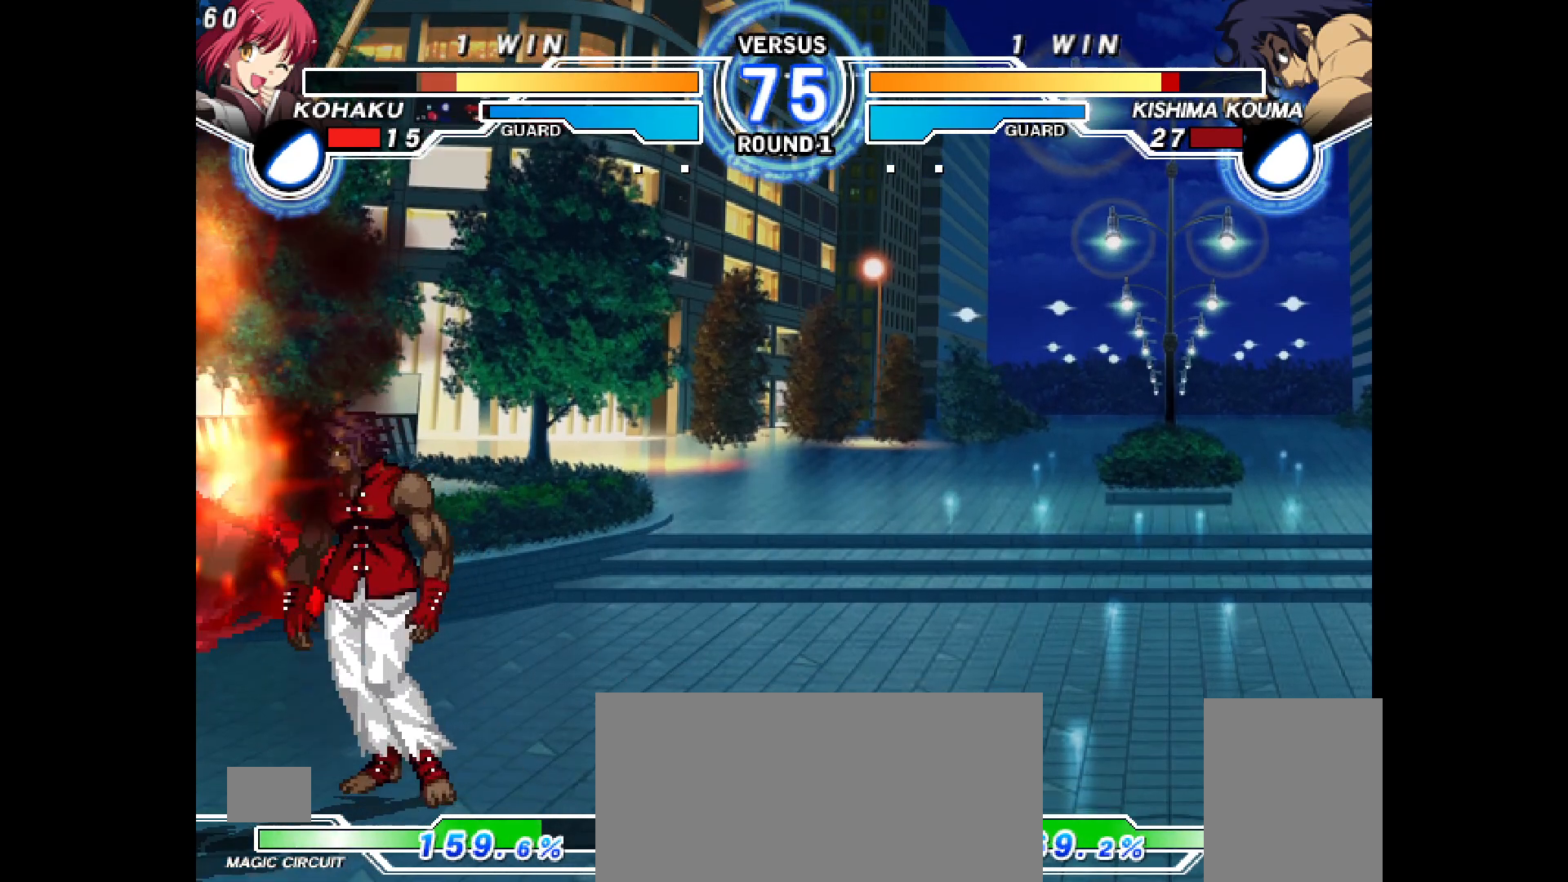
{"buttons": ["DPAD_LEFT"], "events": [[467, "DPAD_DOWN", "up"]]}
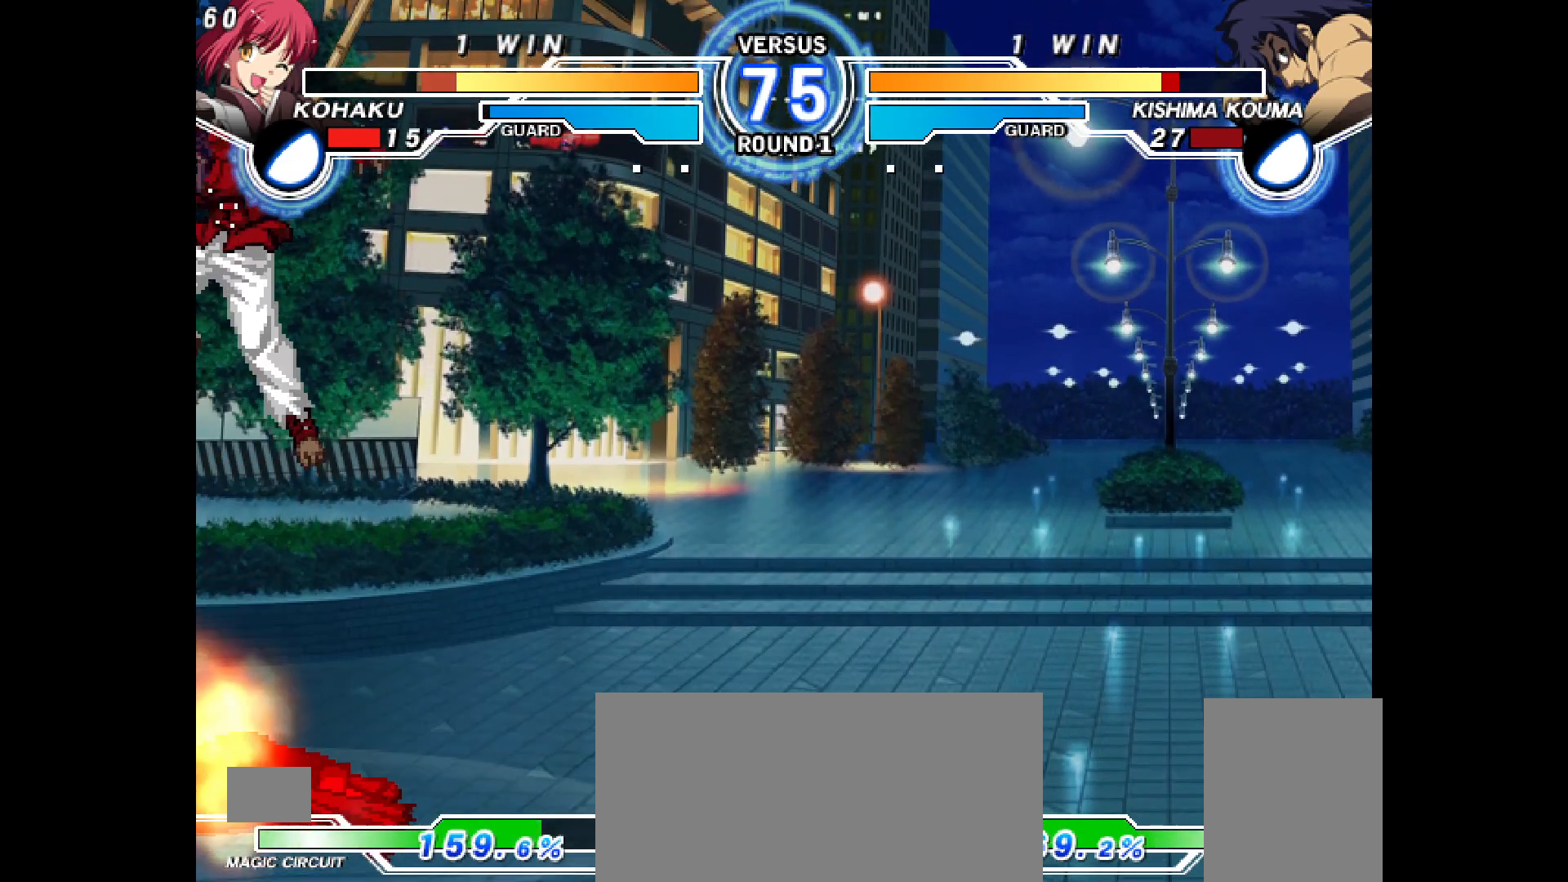
{"buttons": ["DPAD_LEFT"], "events": [[350, "DPAD_DOWN", "down"], [417, "DPAD_DOWN", "up"]]}
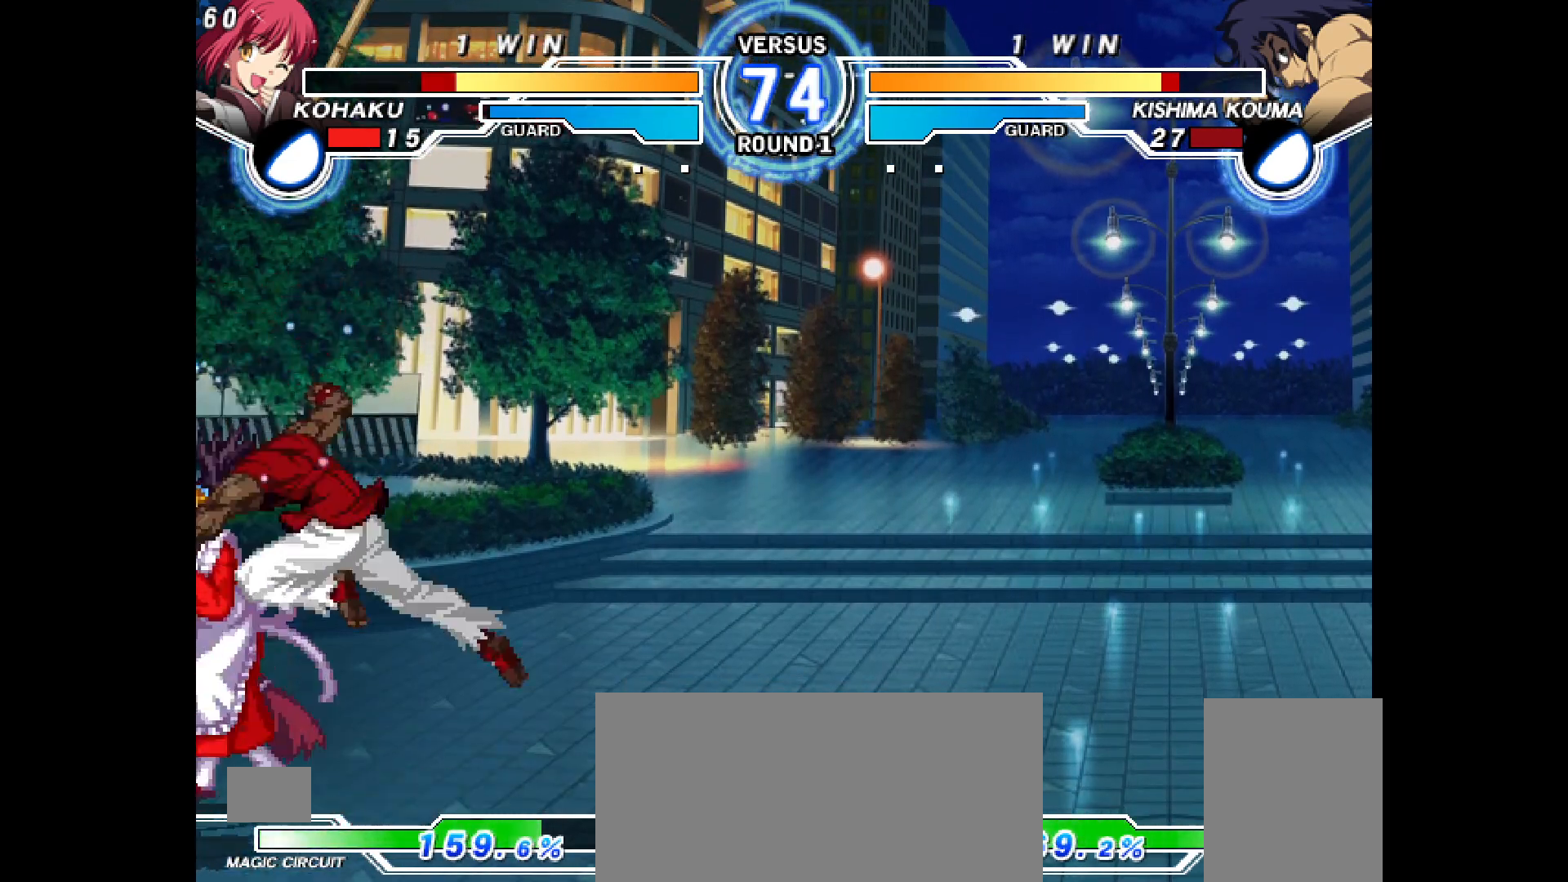
{"buttons": ["DPAD_DOWN", "DPAD_LEFT"], "events": [[167, "DPAD_DOWN", "down"]]}
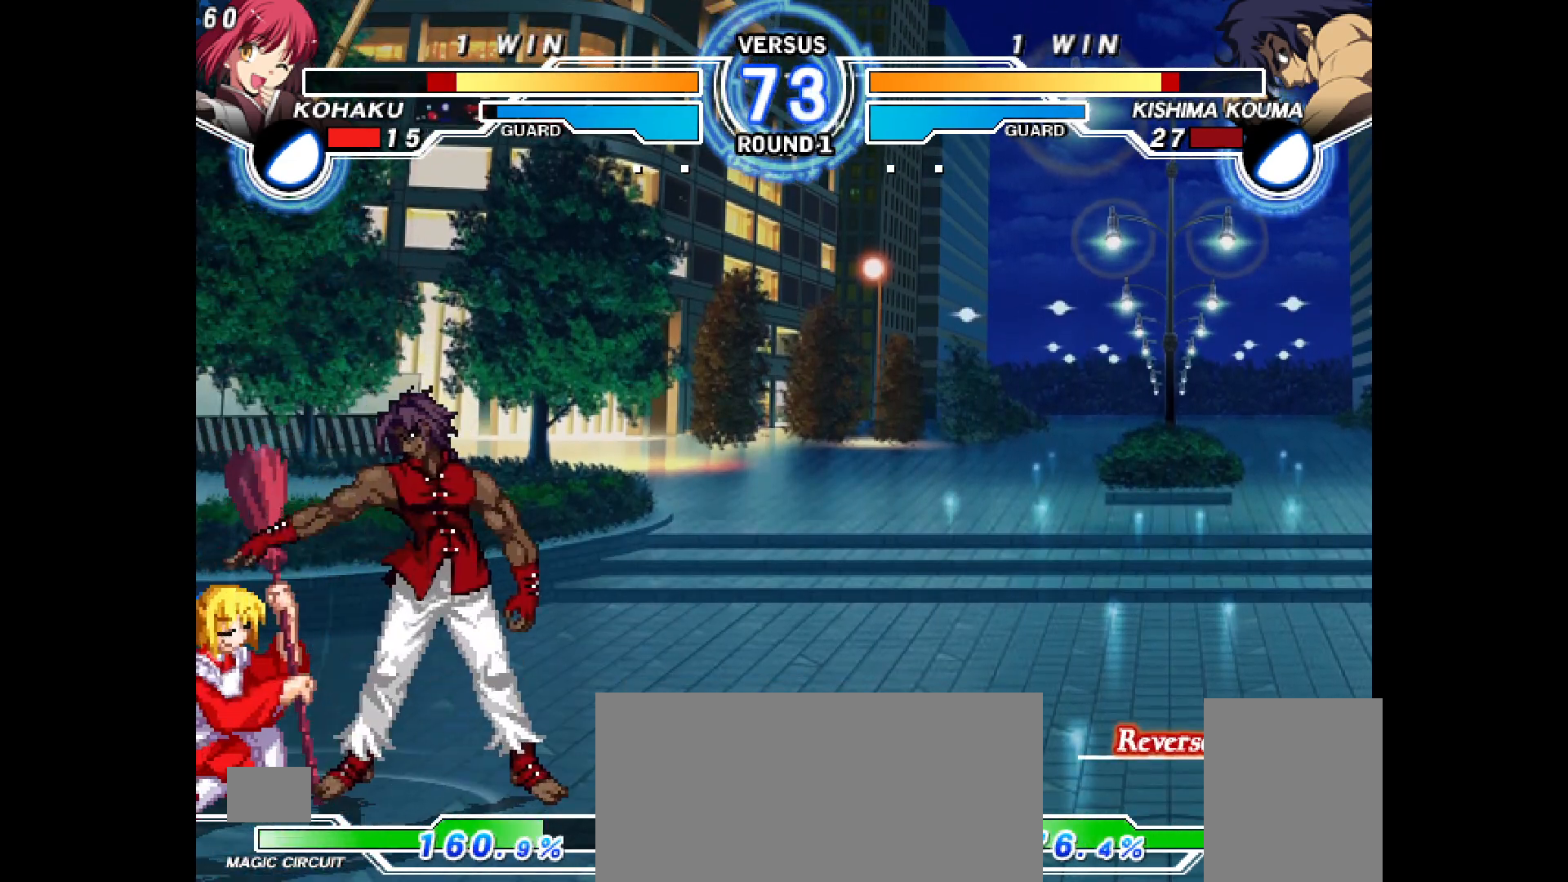
{"buttons": ["DPAD_DOWN", "DPAD_LEFT"], "events": []}
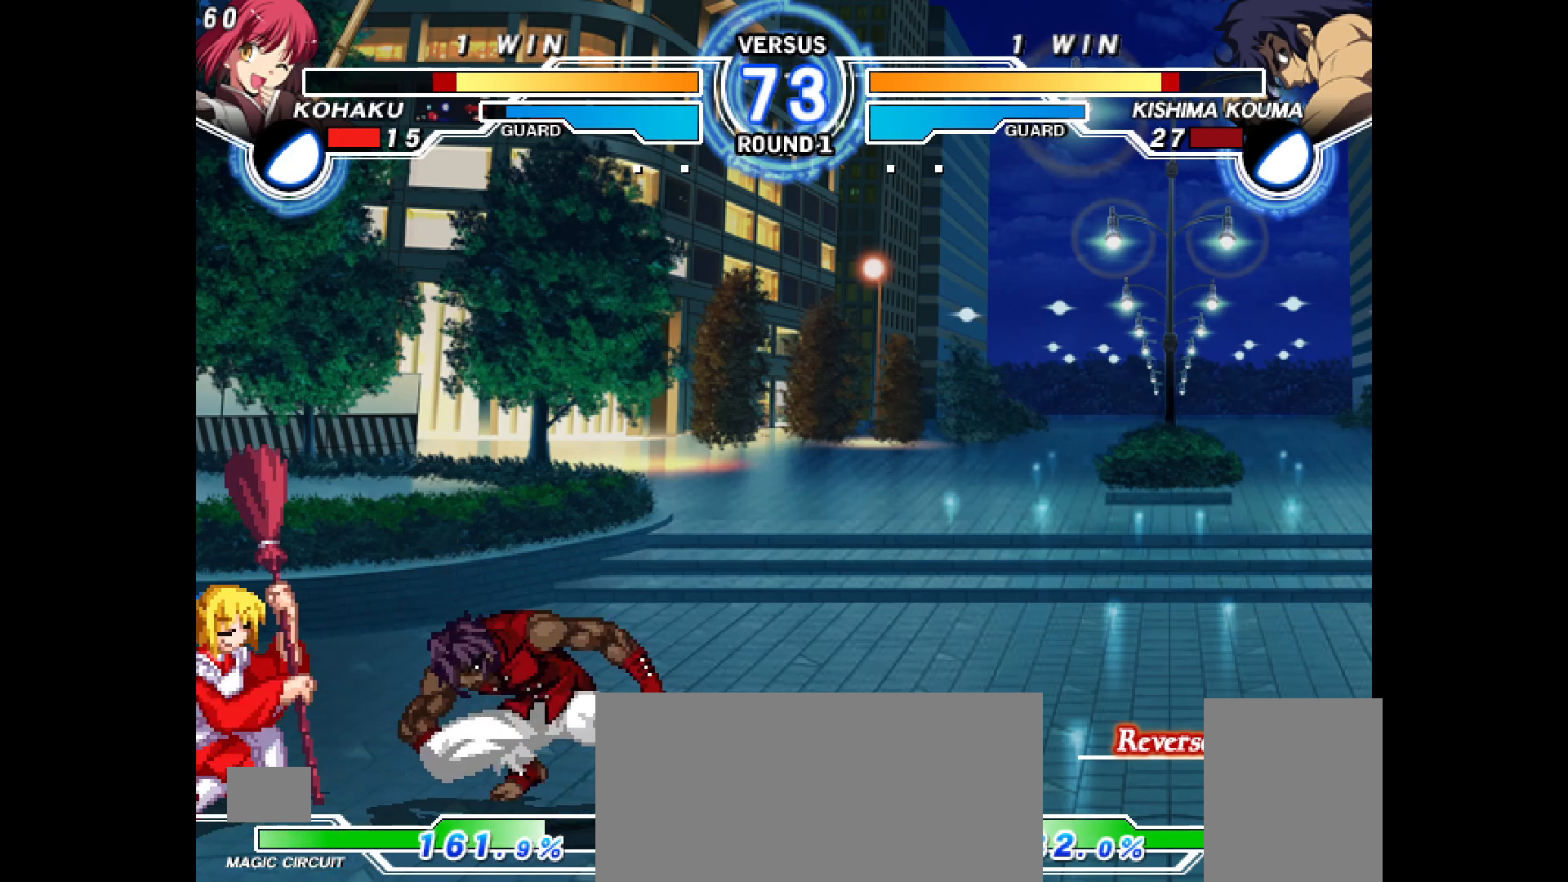
{"buttons": ["DPAD_DOWN", "DPAD_LEFT"], "events": [[367, "DPAD_DOWN", "up"], [367, "DPAD_UP", "down"], [500, "DPAD_DOWN", "down"], [500, "DPAD_UP", "up"]]}
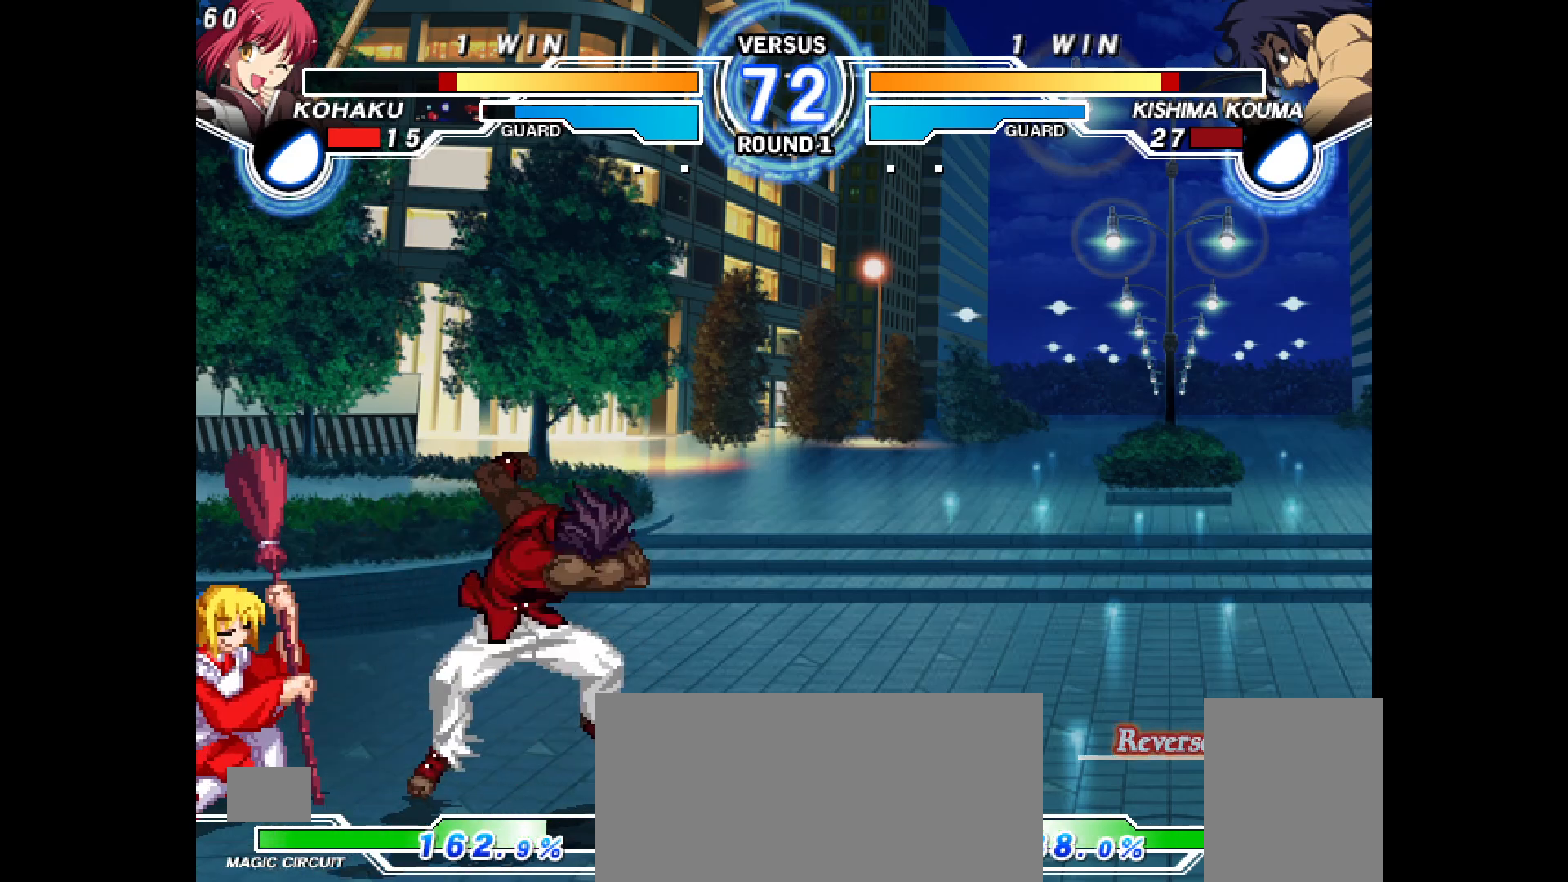
{"buttons": ["DPAD_DOWN", "DPAD_LEFT"], "events": []}
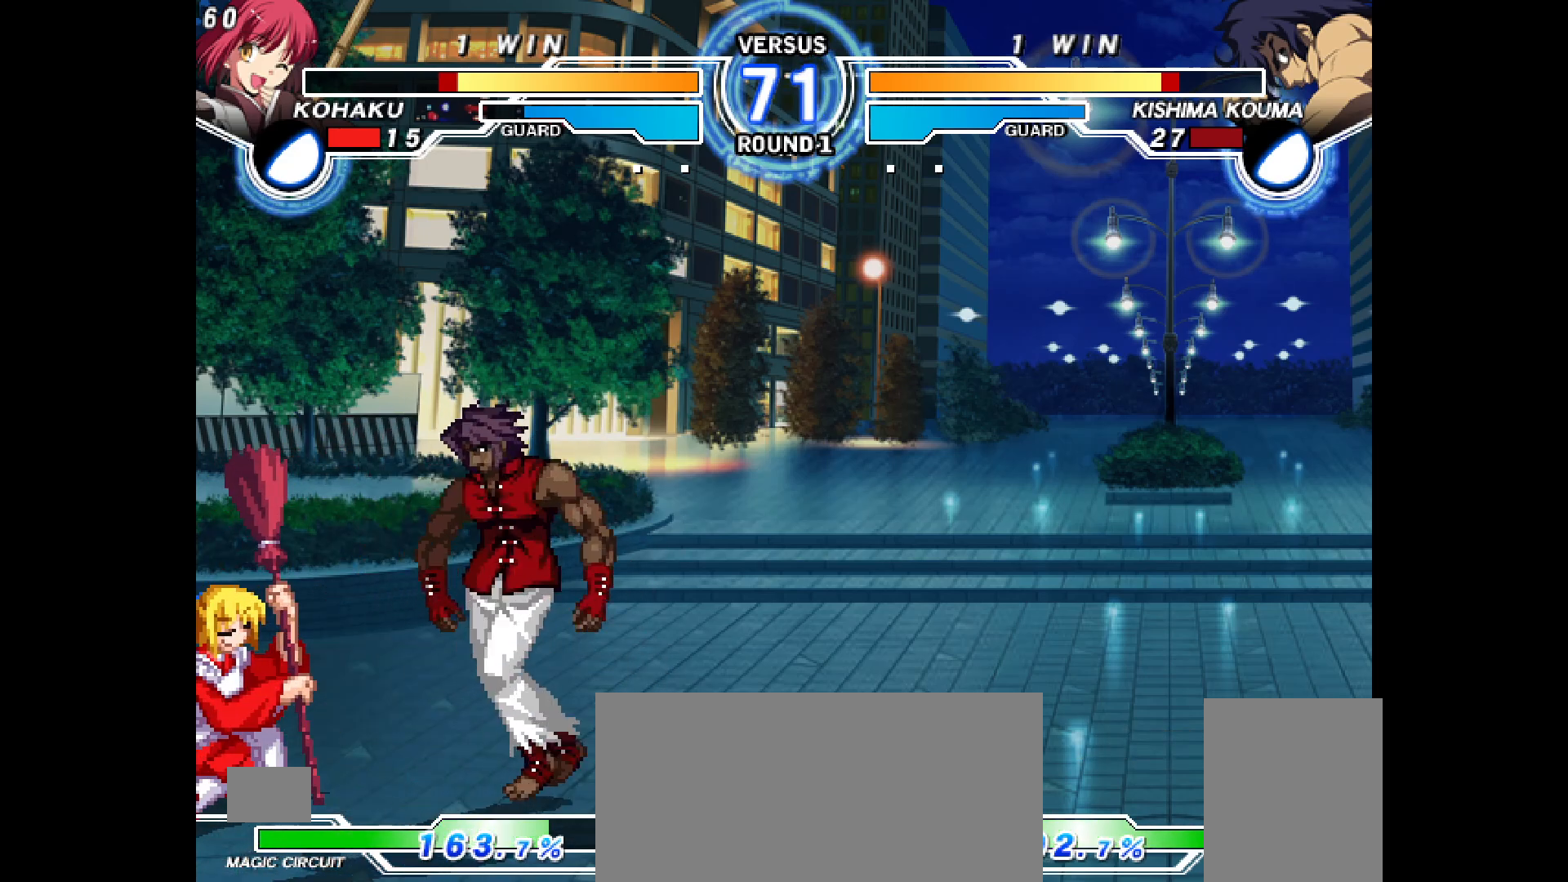
{"buttons": ["DPAD_LEFT"], "events": [[233, "DPAD_DOWN", "up"]]}
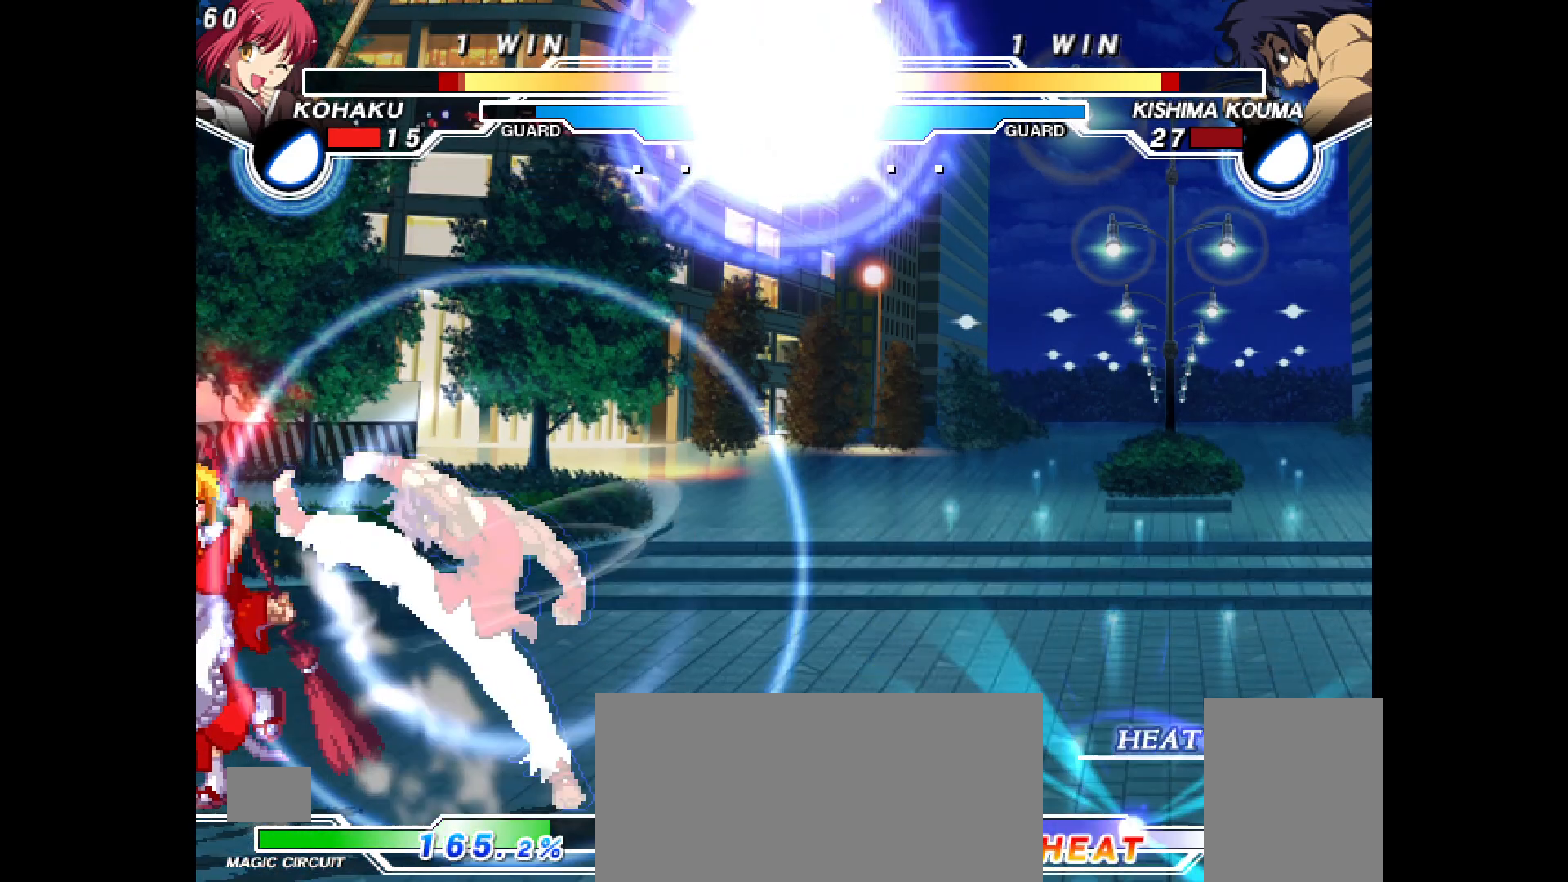
{"buttons": ["DPAD_DOWN", "DPAD_LEFT"], "events": [[17, "DPAD_DOWN", "down"], [50, "SQUARE", "down"], [83, "SQUARE", "up"]]}
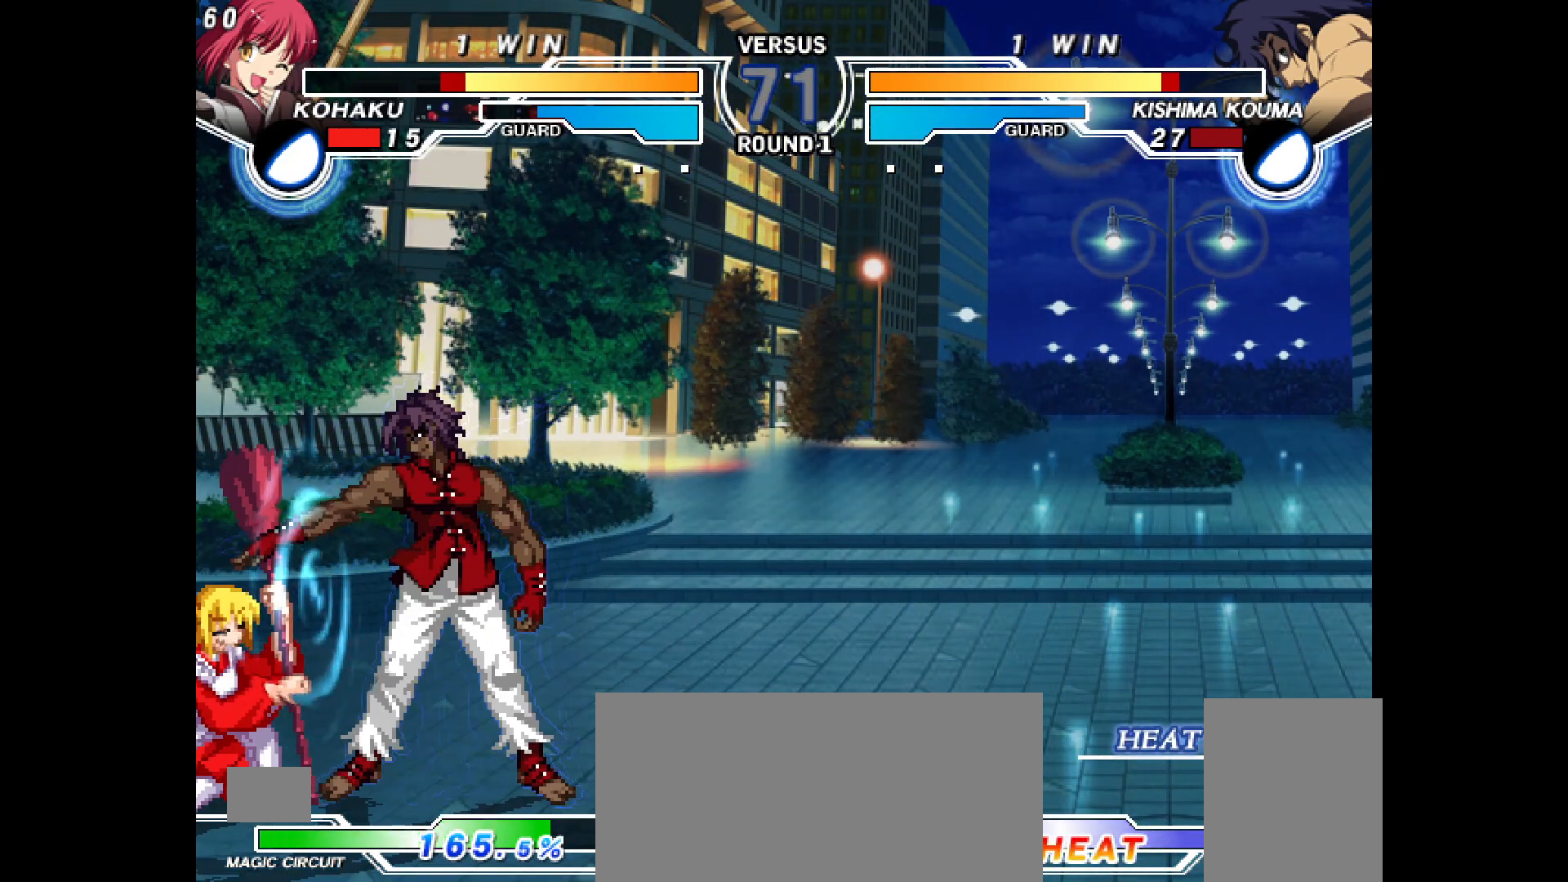
{"buttons": ["DPAD_DOWN", "DPAD_LEFT"], "events": []}
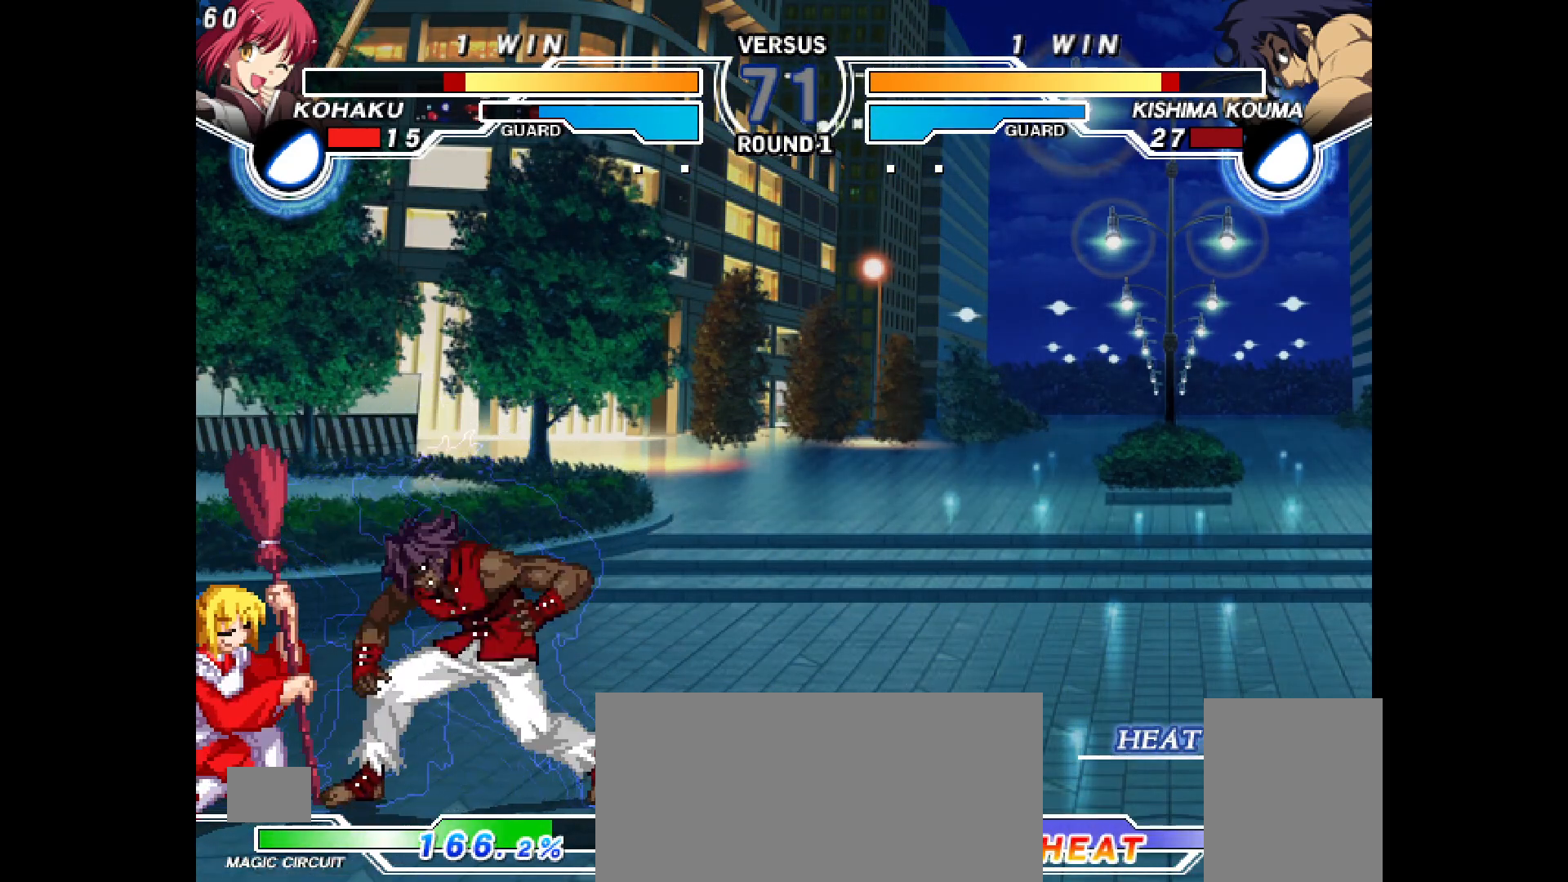
{"buttons": ["DPAD_DOWN", "DPAD_LEFT"], "events": [[117, "DPAD_DOWN", "up"], [117, "DPAD_UP", "down"], [233, "DPAD_DOWN", "down"], [233, "DPAD_UP", "up"]]}
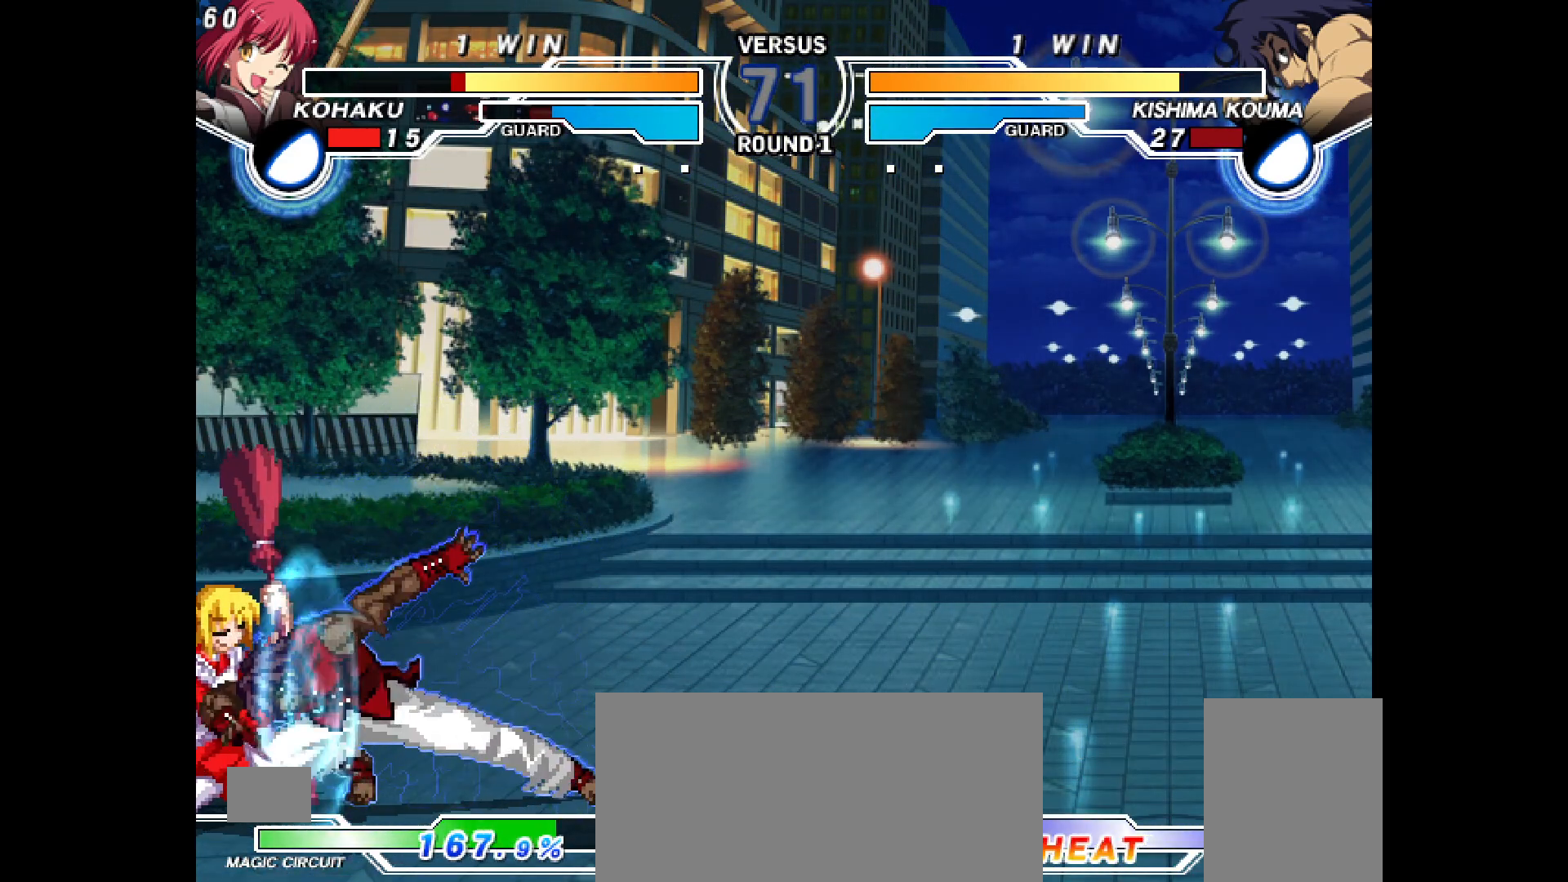
{"buttons": ["DPAD_DOWN", "DPAD_LEFT"], "events": [[300, "DPAD_DOWN", "up"], [300, "DPAD_UP", "down"], [483, "DPAD_DOWN", "down"], [483, "DPAD_UP", "up"]]}
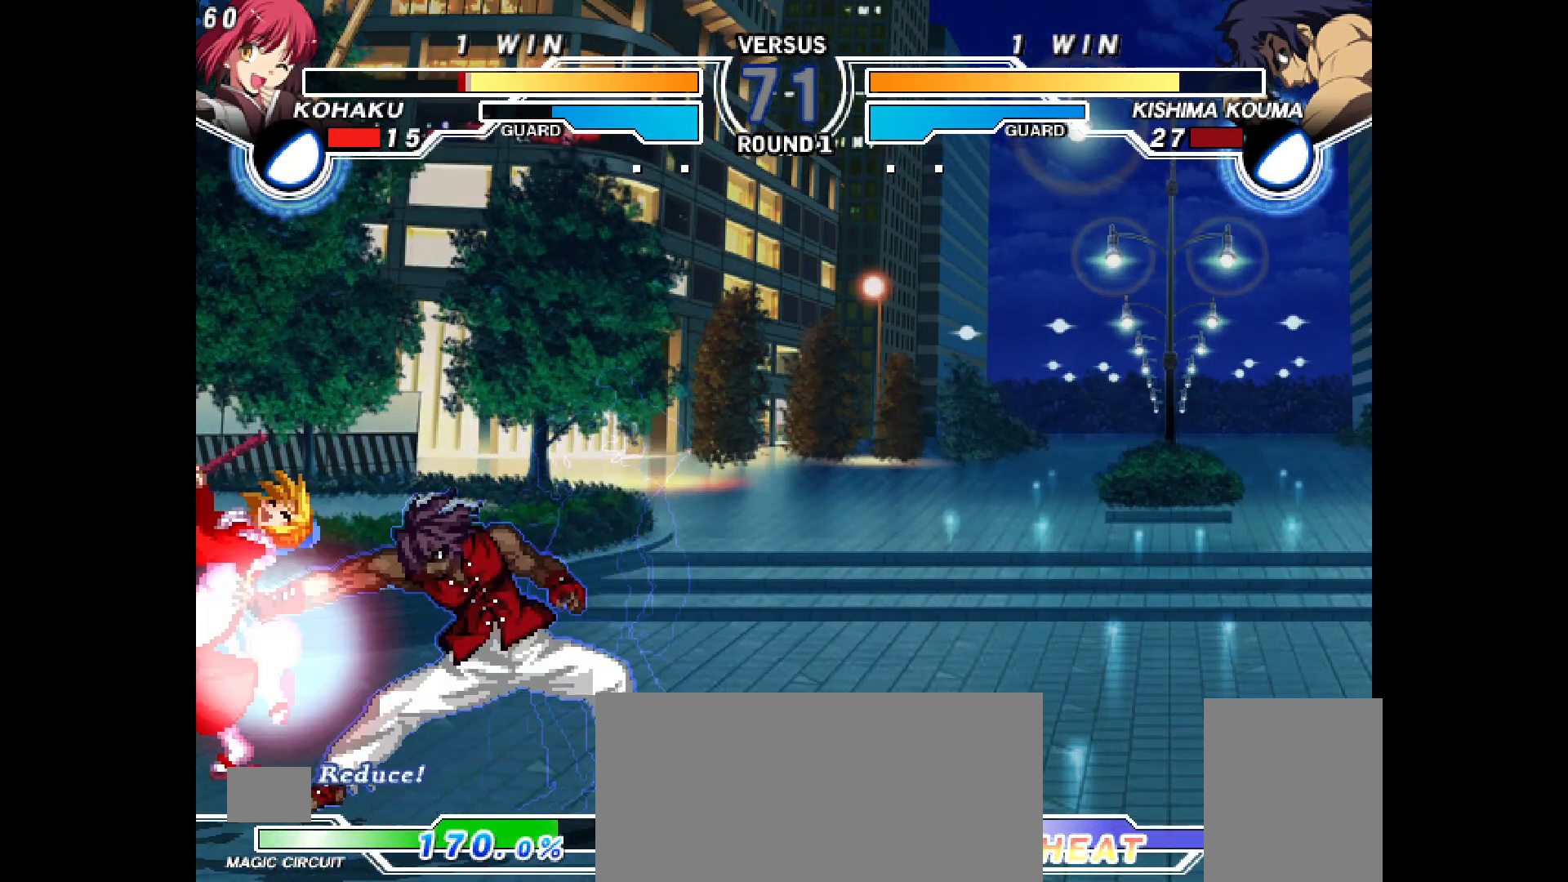
{"buttons": ["CROSS"], "events": [[450, "DPAD_DOWN", "up"], [467, "DPAD_LEFT", "up"], [500, "CROSS", "down"]]}
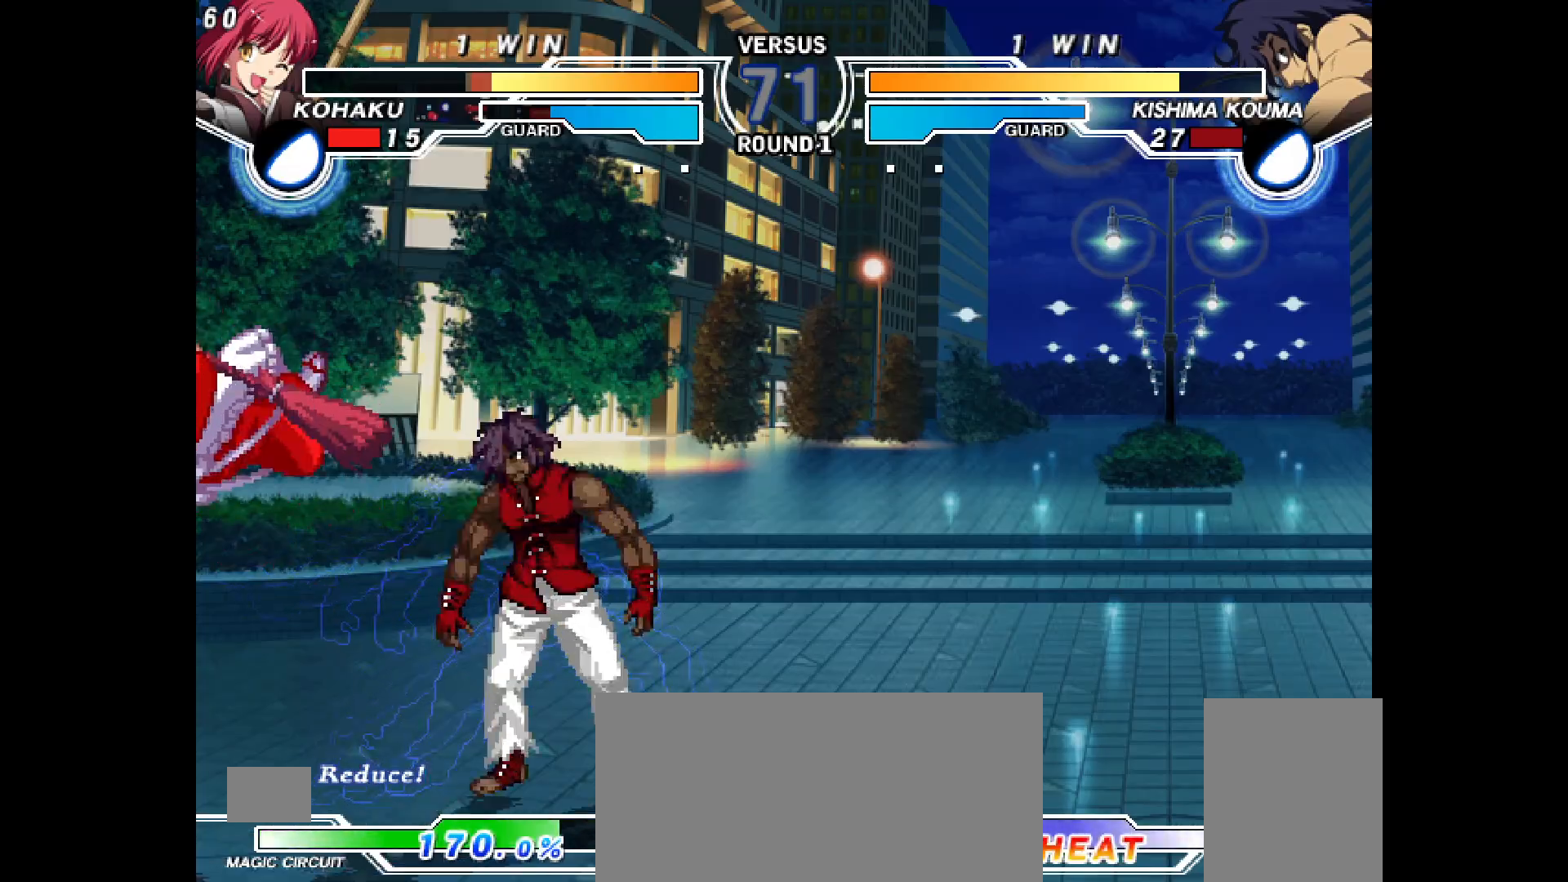
{"buttons": ["DPAD_LEFT"]}
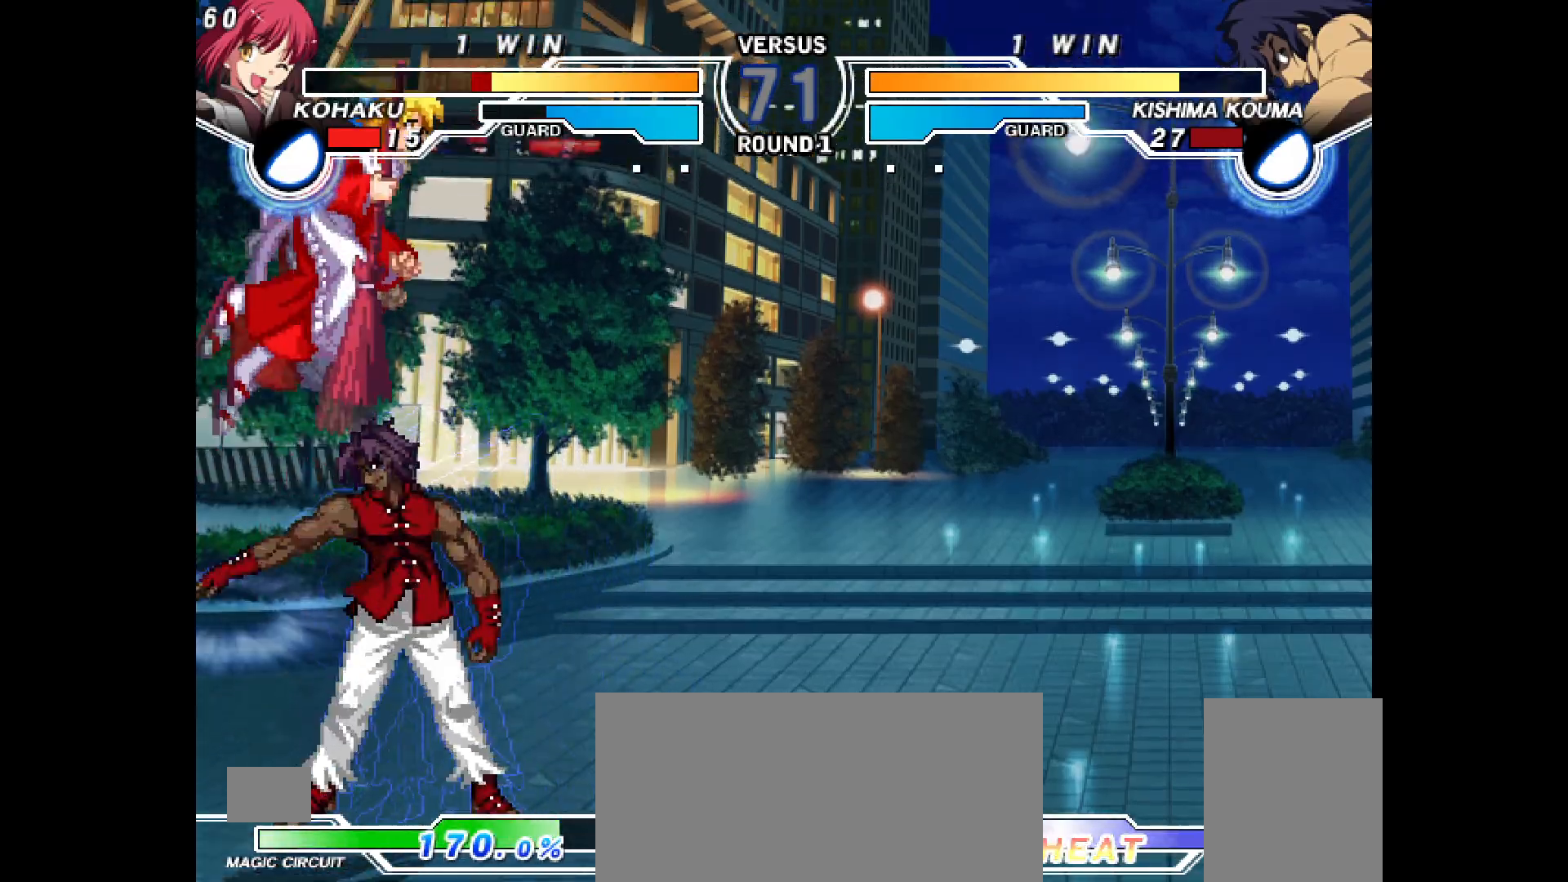
{"buttons": [], "events": [[267, "DPAD_LEFT", "up"]]}
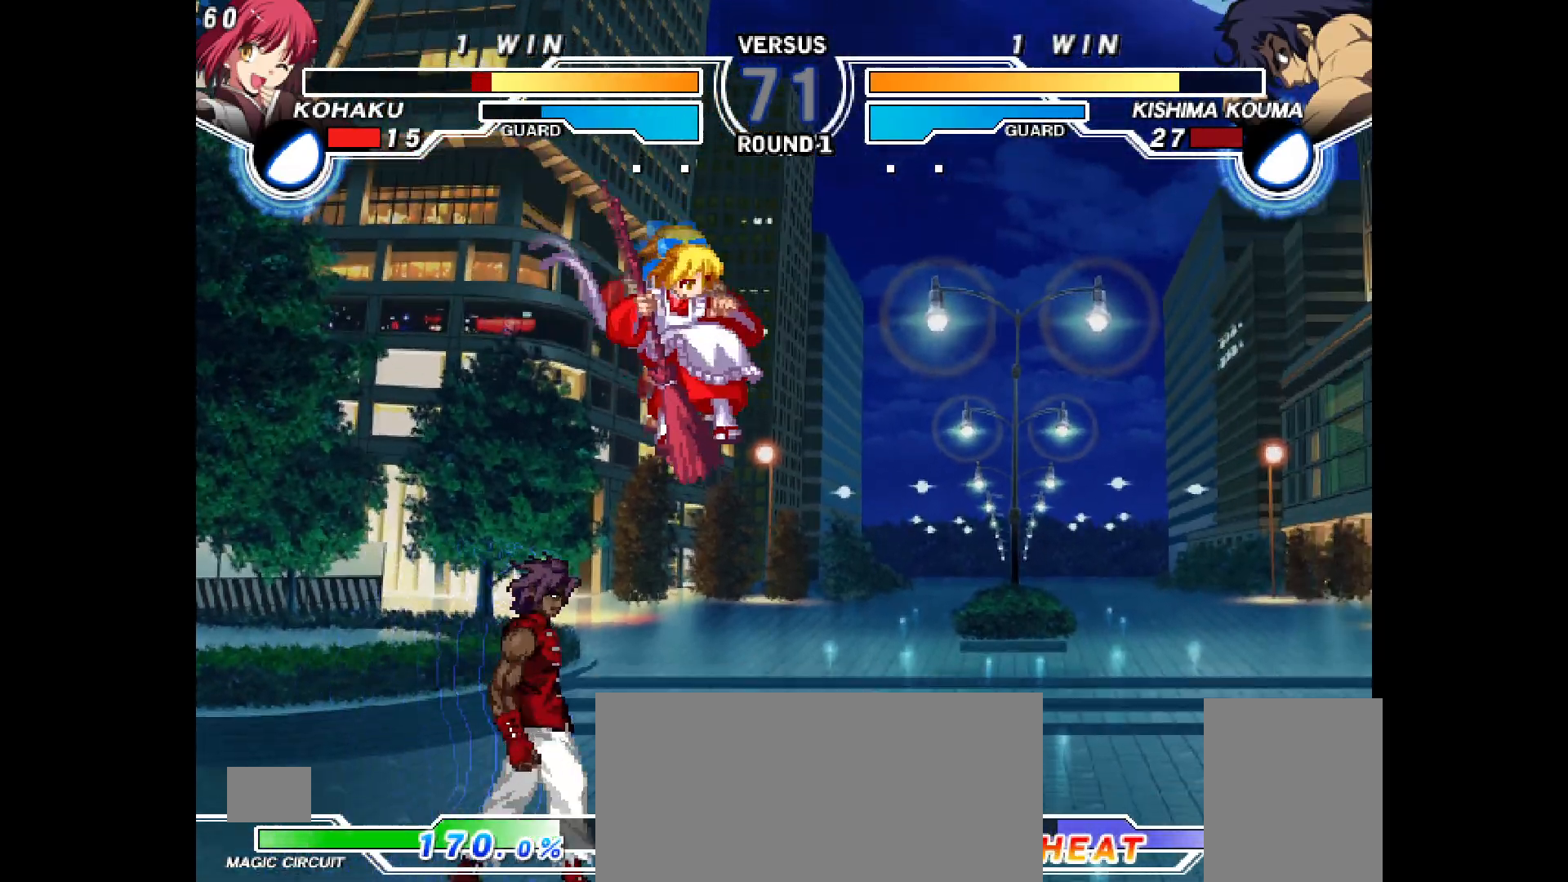
{"buttons": ["DPAD_DOWN", "DPAD_RIGHT"], "events": [[17, "DPAD_DOWN", "down"], [50, "DPAD_LEFT", "down"], [83, "DPAD_DOWN", "up"], [150, "DPAD_LEFT", "up"], [167, "CROSS", "down"], [217, "CROSS", "up"], [217, "DPAD_RIGHT", "down"], [483, "DPAD_DOWN", "down"]]}
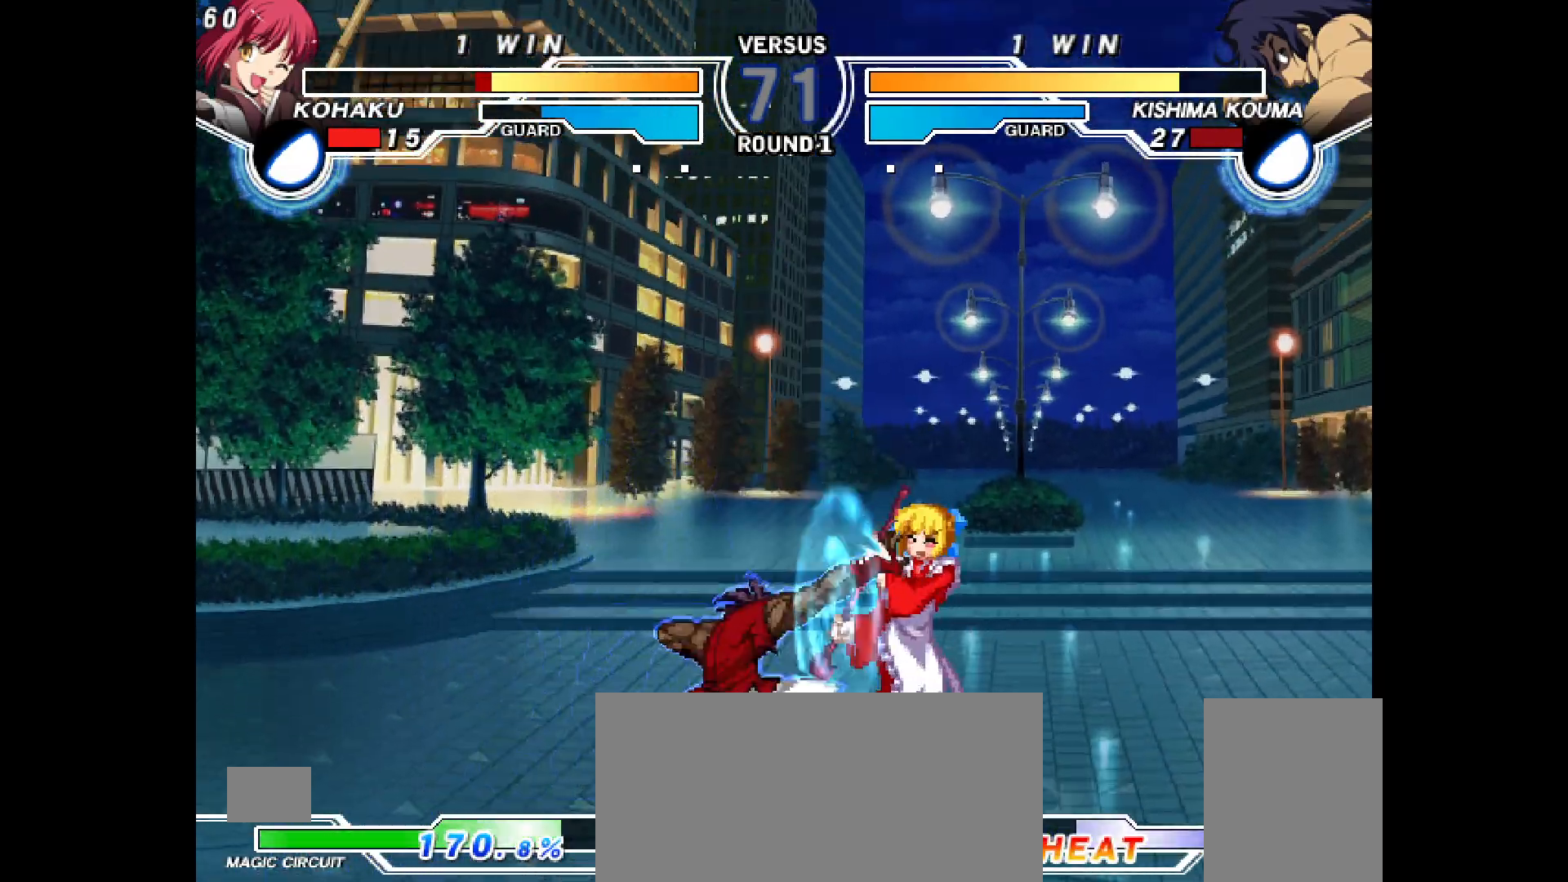
{"buttons": ["DPAD_DOWN", "DPAD_RIGHT"], "events": [[100, "TRIANGLE", "down"], [183, "R1", "down"], [183, "TRIANGLE", "up"], [200, "R1", "up"]]}